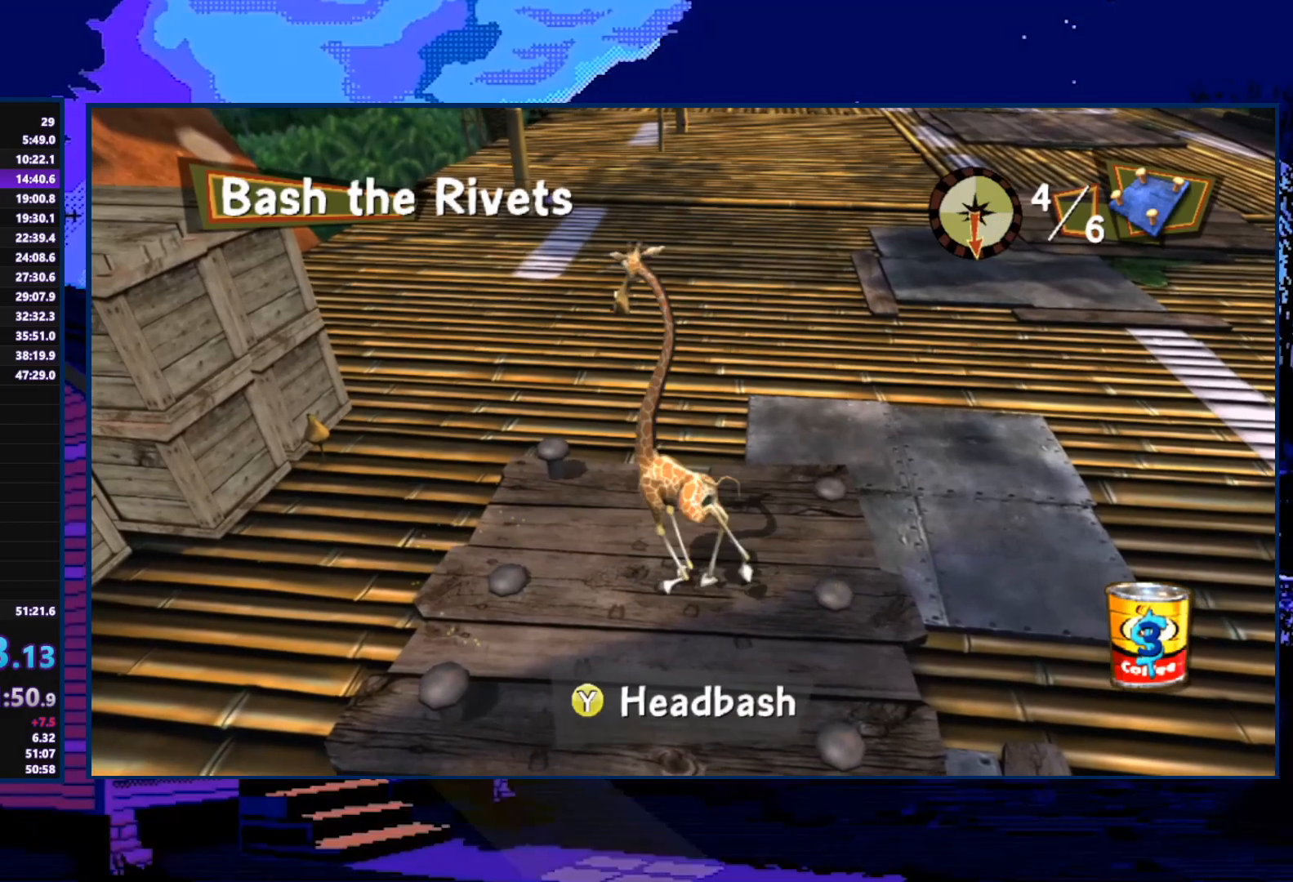
Gameplay with a controller (Xbox layout); each line is a JSON object with the inputs held at the frame after it. "events" lists button and stick changes between this image and that frame as [ms after this image, input, new state], when the widget could be followed in between.
{"buttons": [], "left_stick": "down-left", "right_stick": "center", "events": [[300, "left_stick", "down-left"], [400, "Y", "down"], [467, "Y", "up"]]}
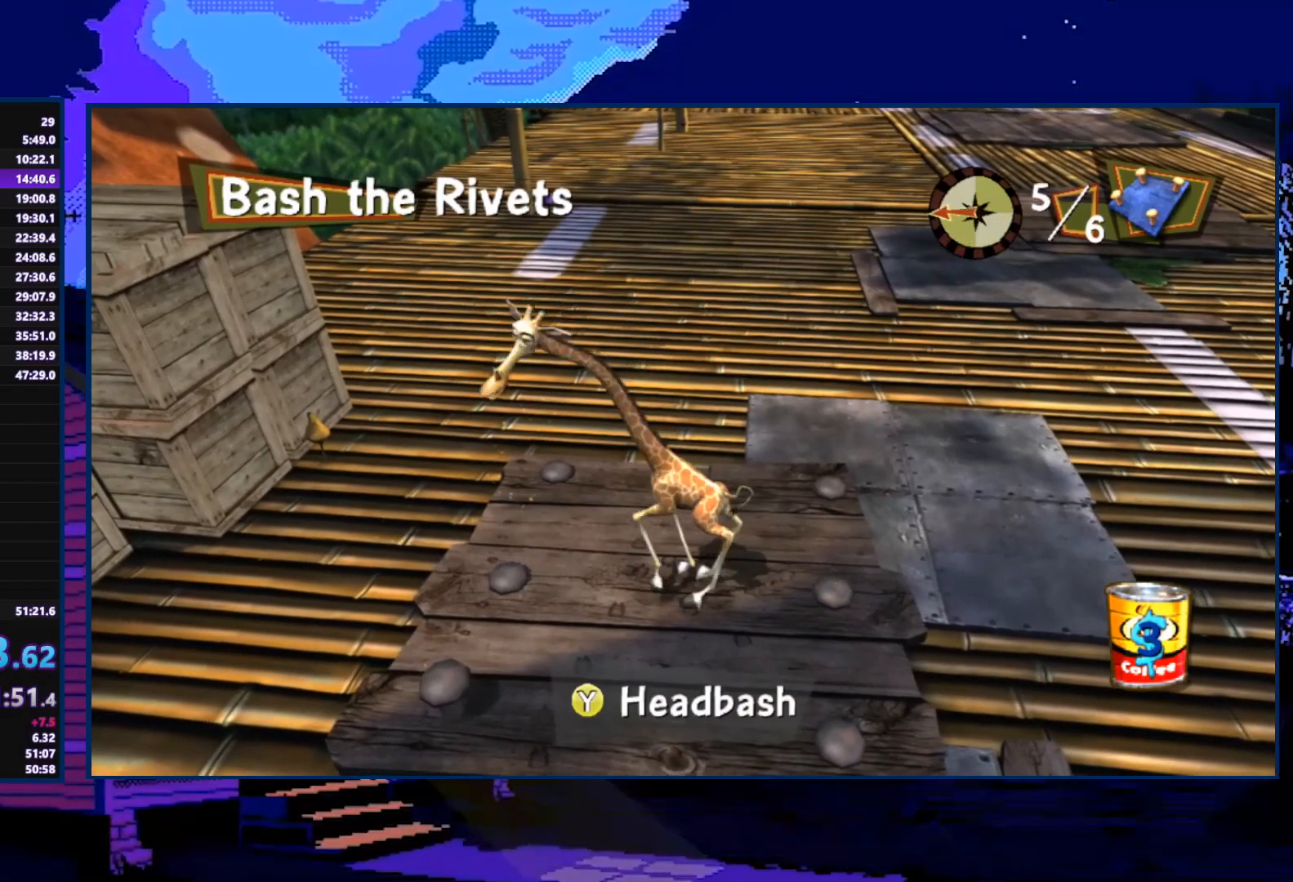
{"buttons": [], "left_stick": "down-left", "right_stick": "center", "events": []}
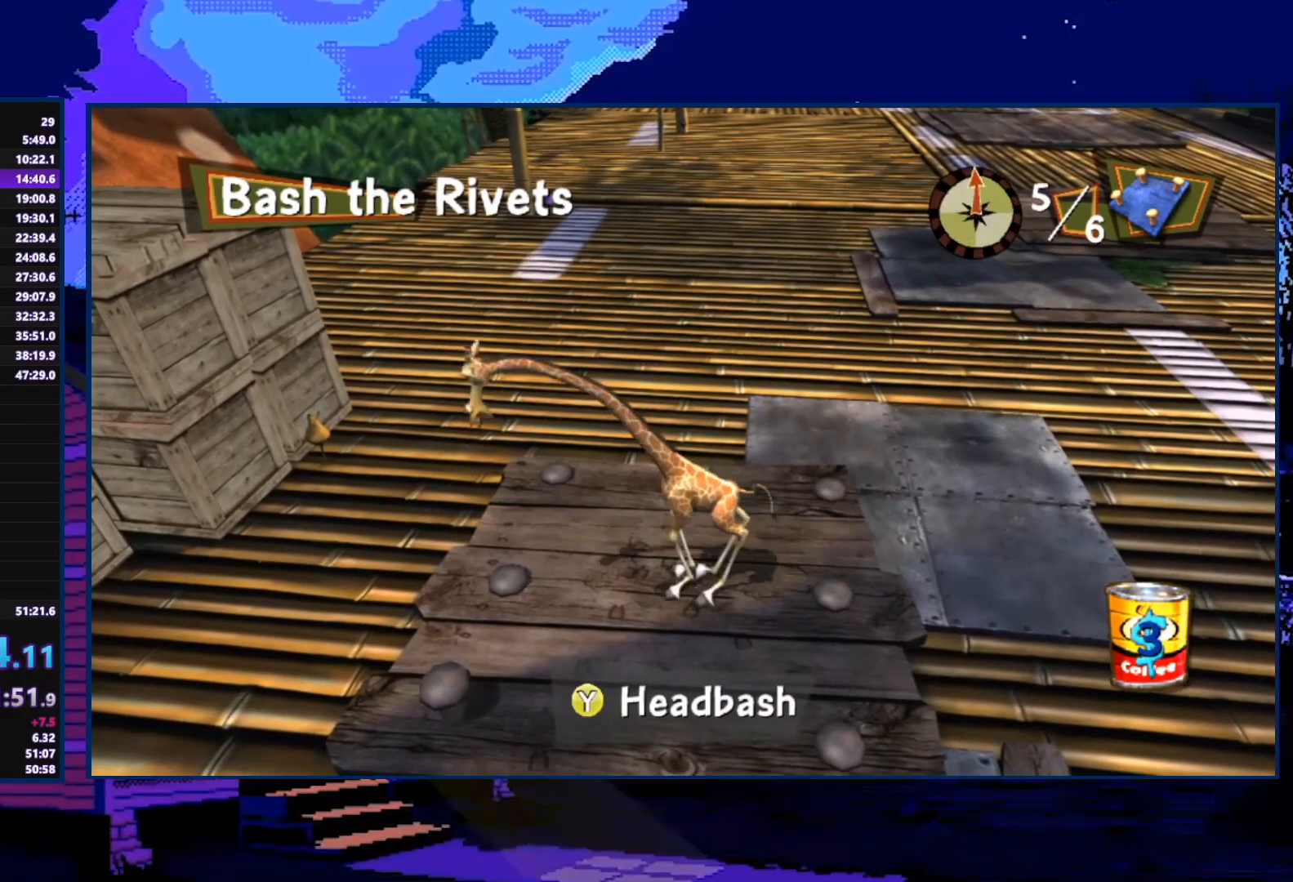
{"buttons": [], "left_stick": "down-left", "right_stick": "center", "events": [[167, "Y", "down"], [267, "Y", "up"]]}
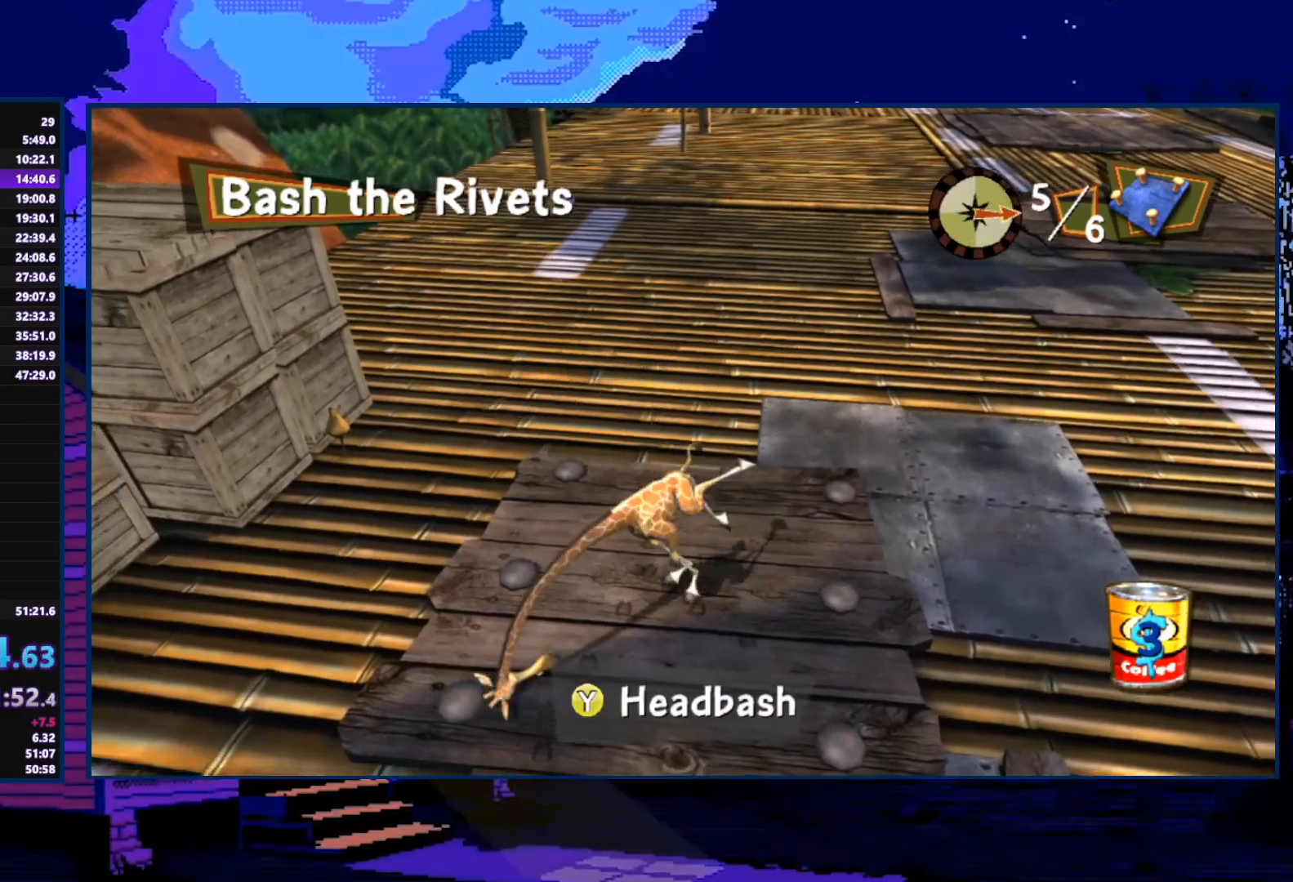
{"buttons": ["X"], "left_stick": "up-right", "right_stick": "center", "events": [[367, "left_stick", "up-right"], [400, "X", "down"]]}
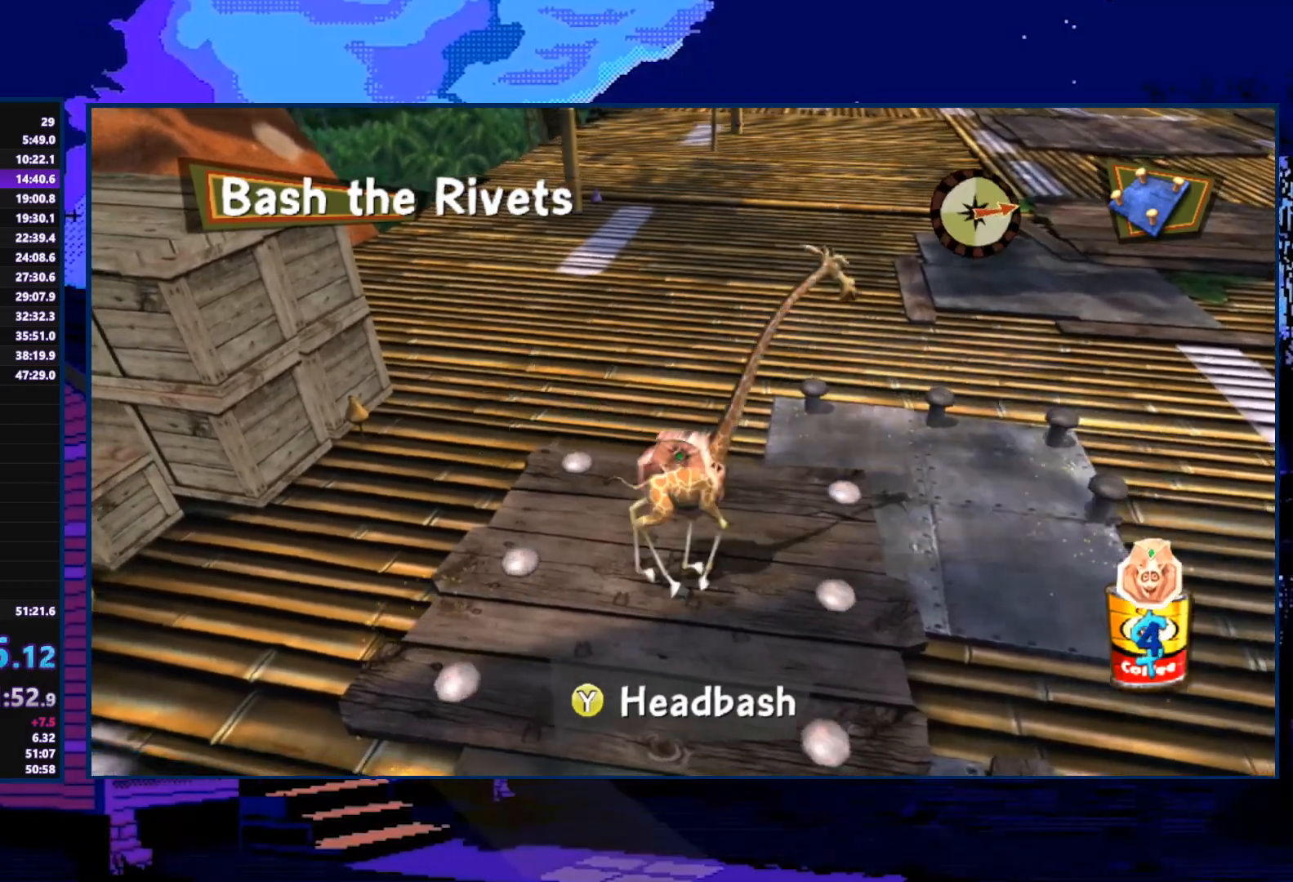
{"buttons": [], "left_stick": "up-left", "right_stick": "center", "events": [[133, "X", "up"], [300, "Y", "down"], [300, "left_stick", "up"], [400, "Y", "up"], [400, "left_stick", "up-left"]]}
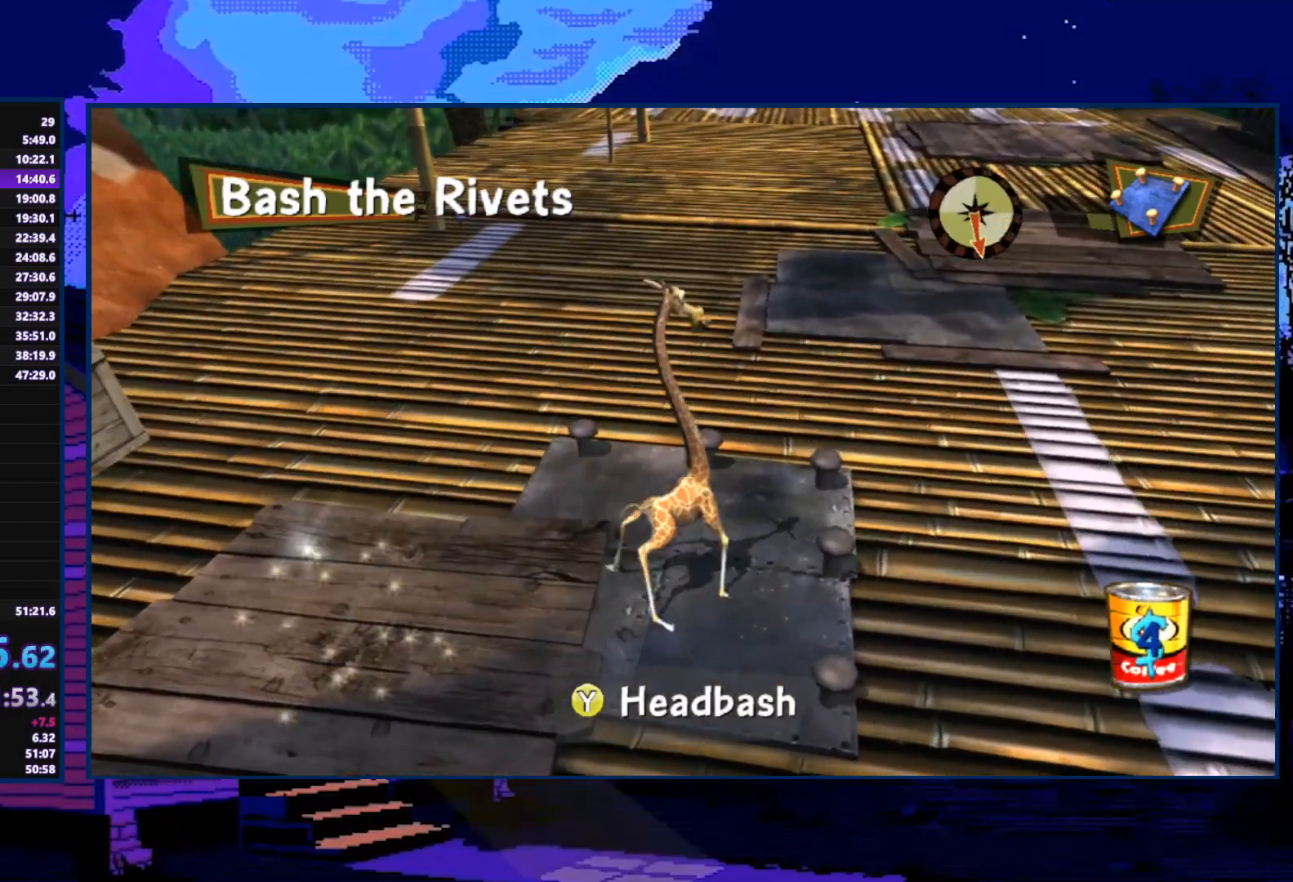
{"buttons": [], "left_stick": "up-left", "right_stick": "center", "events": [[333, "Y", "down"], [467, "Y", "up"]]}
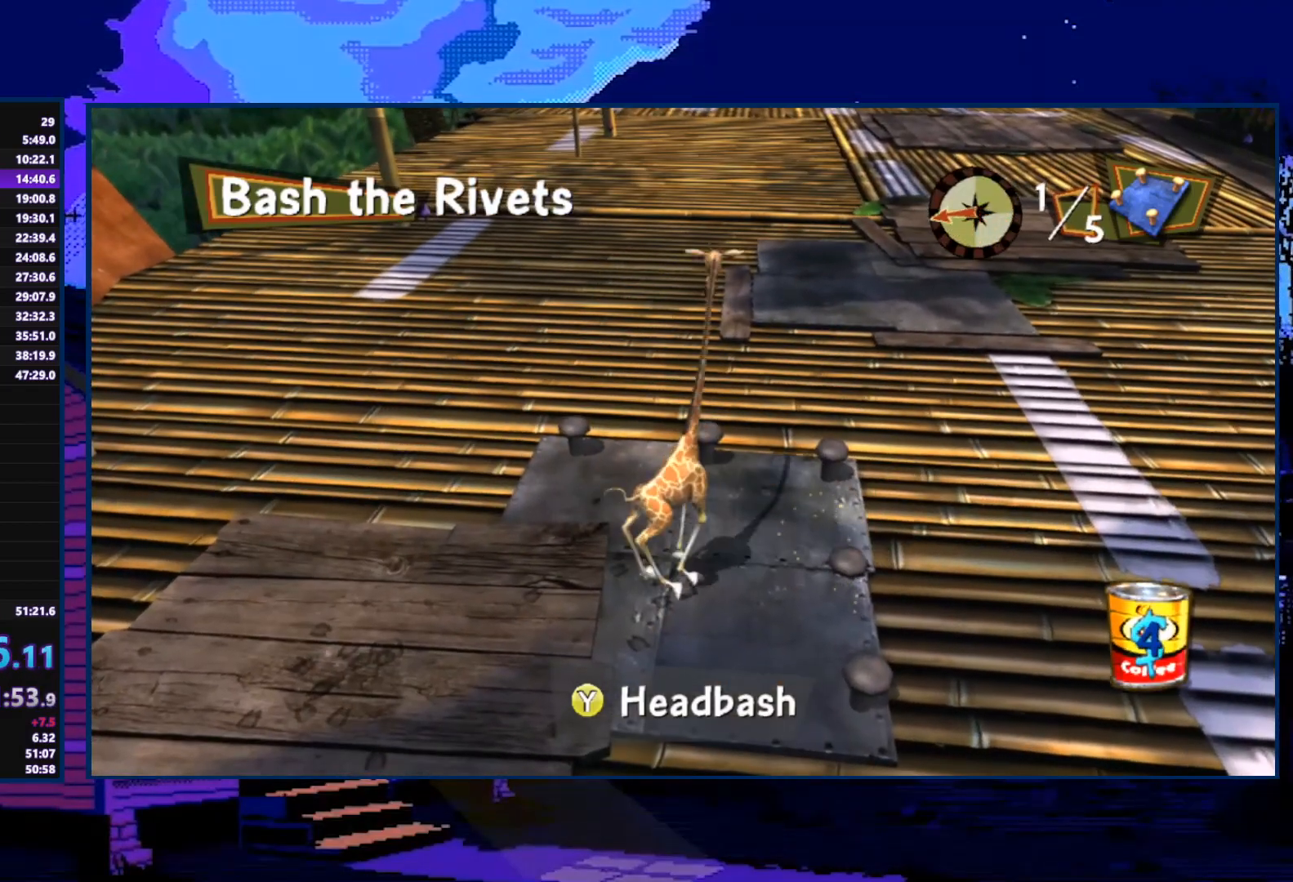
{"buttons": [], "left_stick": "up-left", "right_stick": "center", "events": [[367, "Y", "down"], [467, "Y", "up"]]}
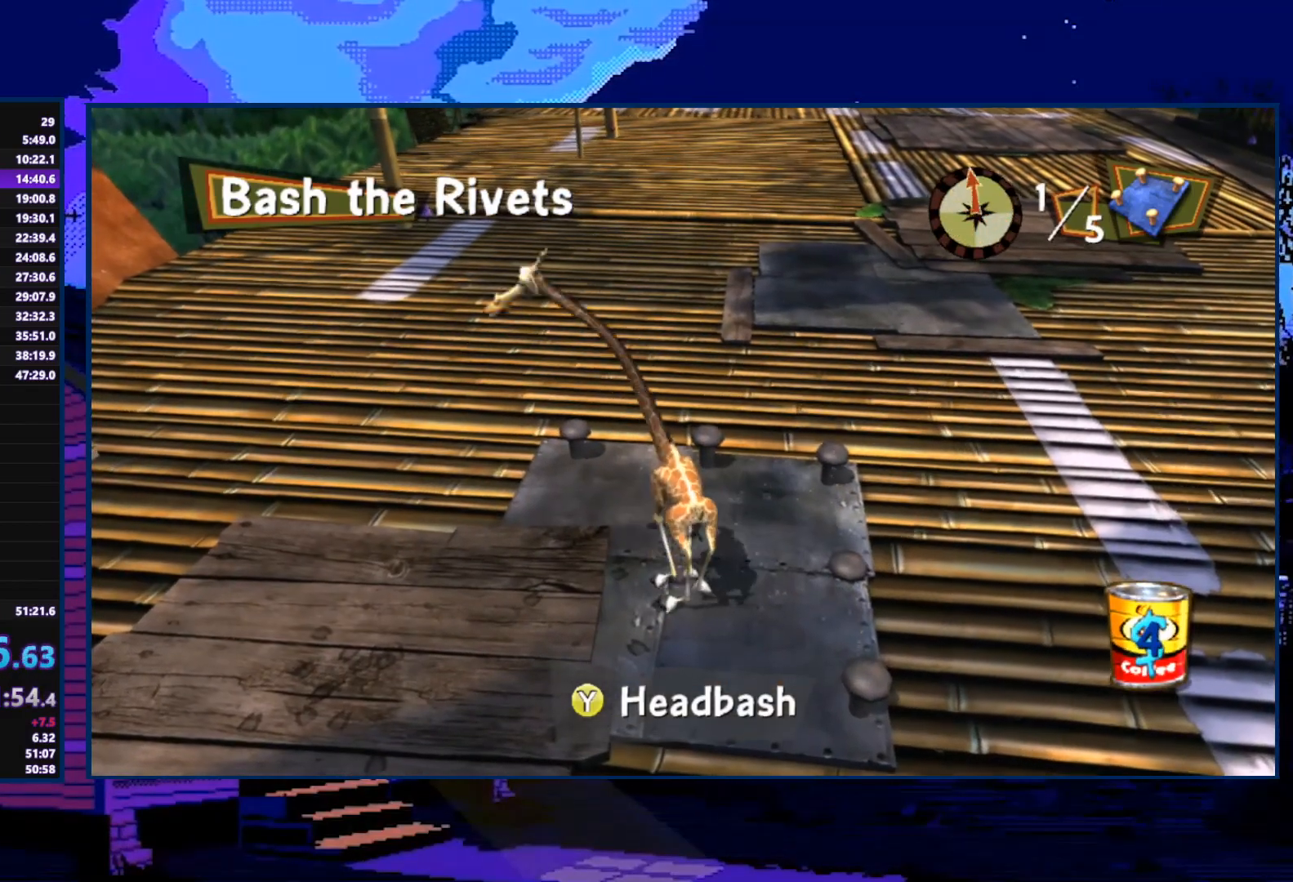
{"buttons": ["Y"], "left_stick": "up-right", "right_stick": "center", "events": [[267, "left_stick", "up-right"], [400, "Y", "down"]]}
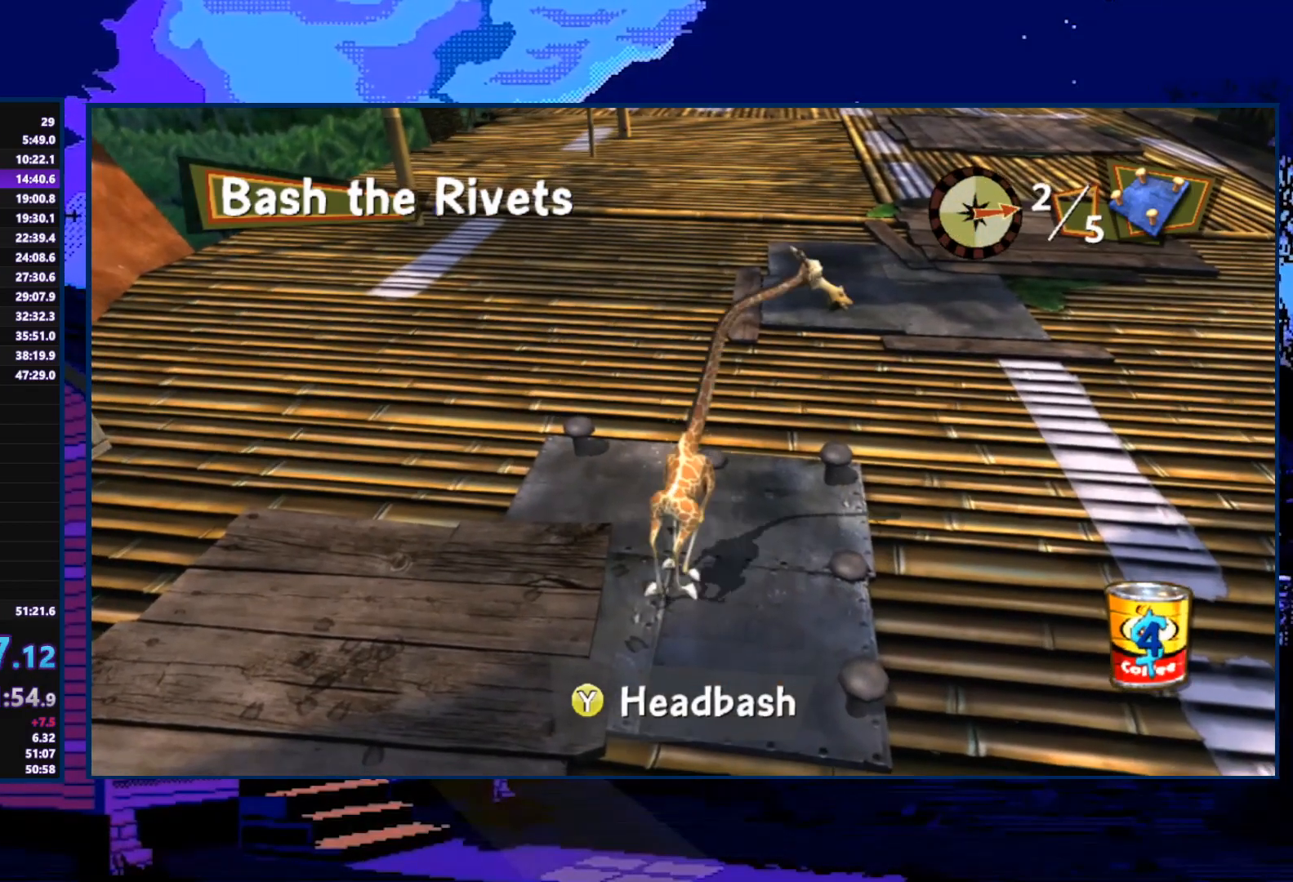
{"buttons": [], "left_stick": "left", "right_stick": "center", "events": [[33, "Y", "up"], [367, "left_stick", "up-left"], [467, "left_stick", "left"]]}
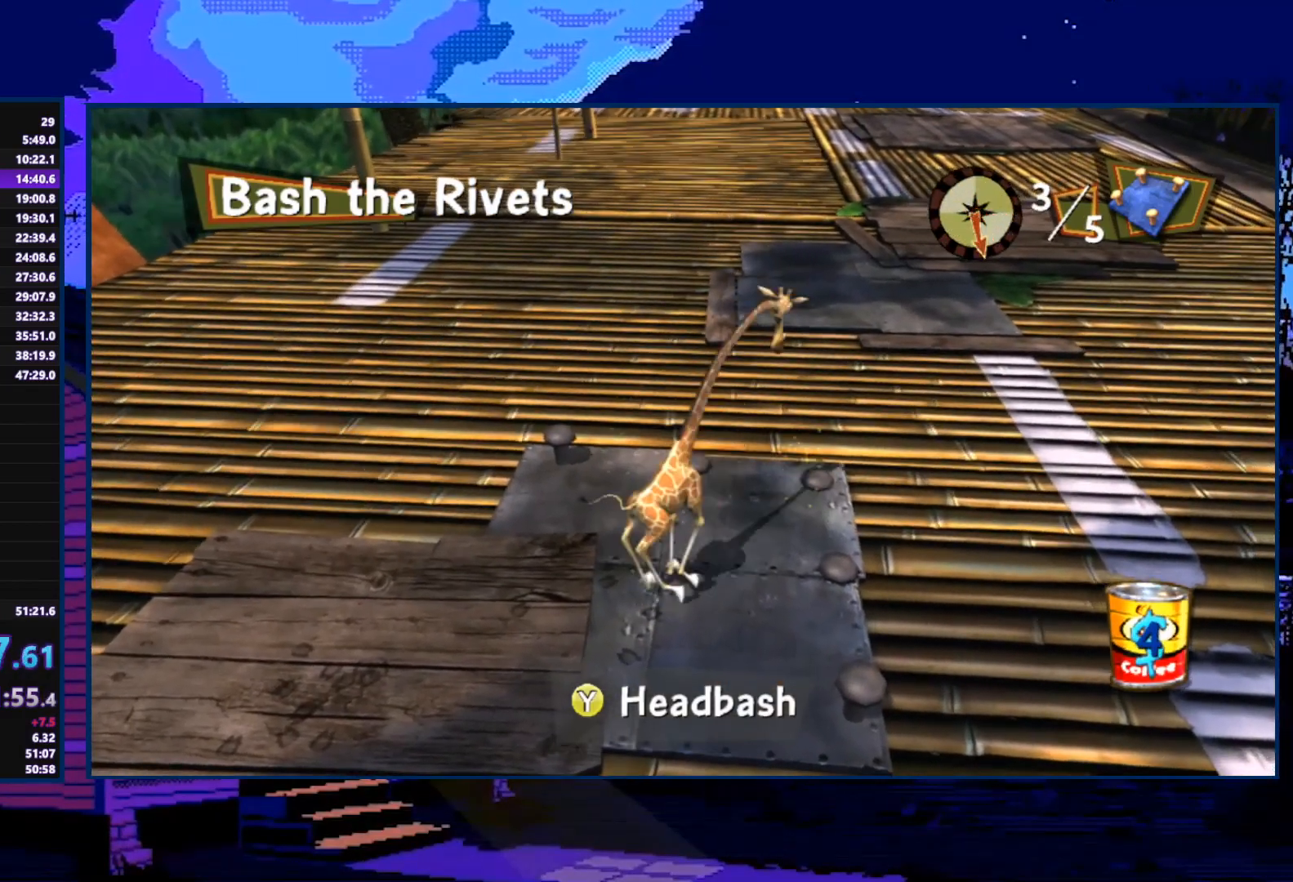
{"buttons": [], "left_stick": "down-right", "right_stick": "center", "events": [[33, "Y", "down"], [100, "Y", "up"], [300, "left_stick", "center"], [367, "left_stick", "down-right"]]}
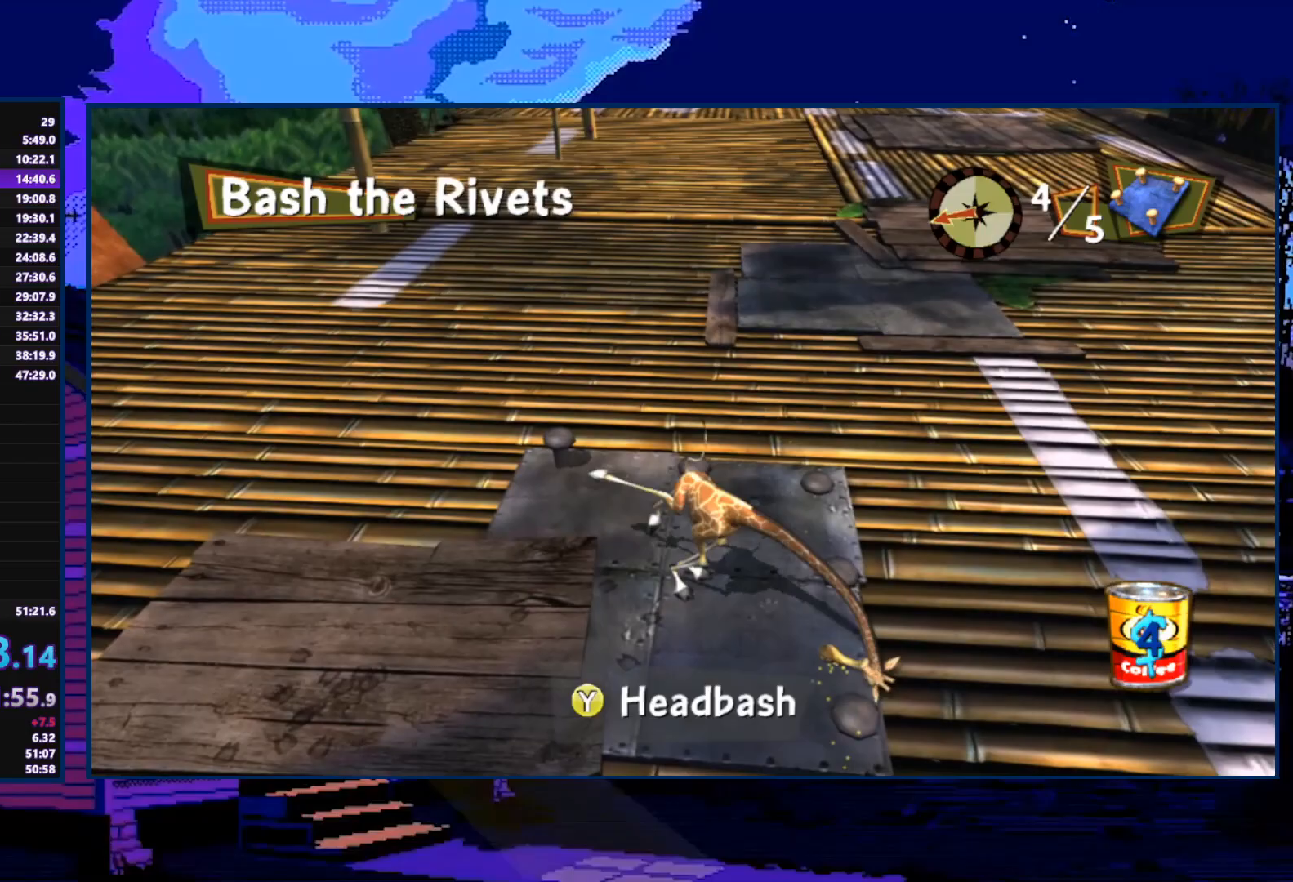
{"buttons": [], "left_stick": "up-left", "right_stick": "center", "events": [[100, "Y", "down"], [200, "Y", "up"], [200, "left_stick", "left"], [367, "left_stick", "up-left"]]}
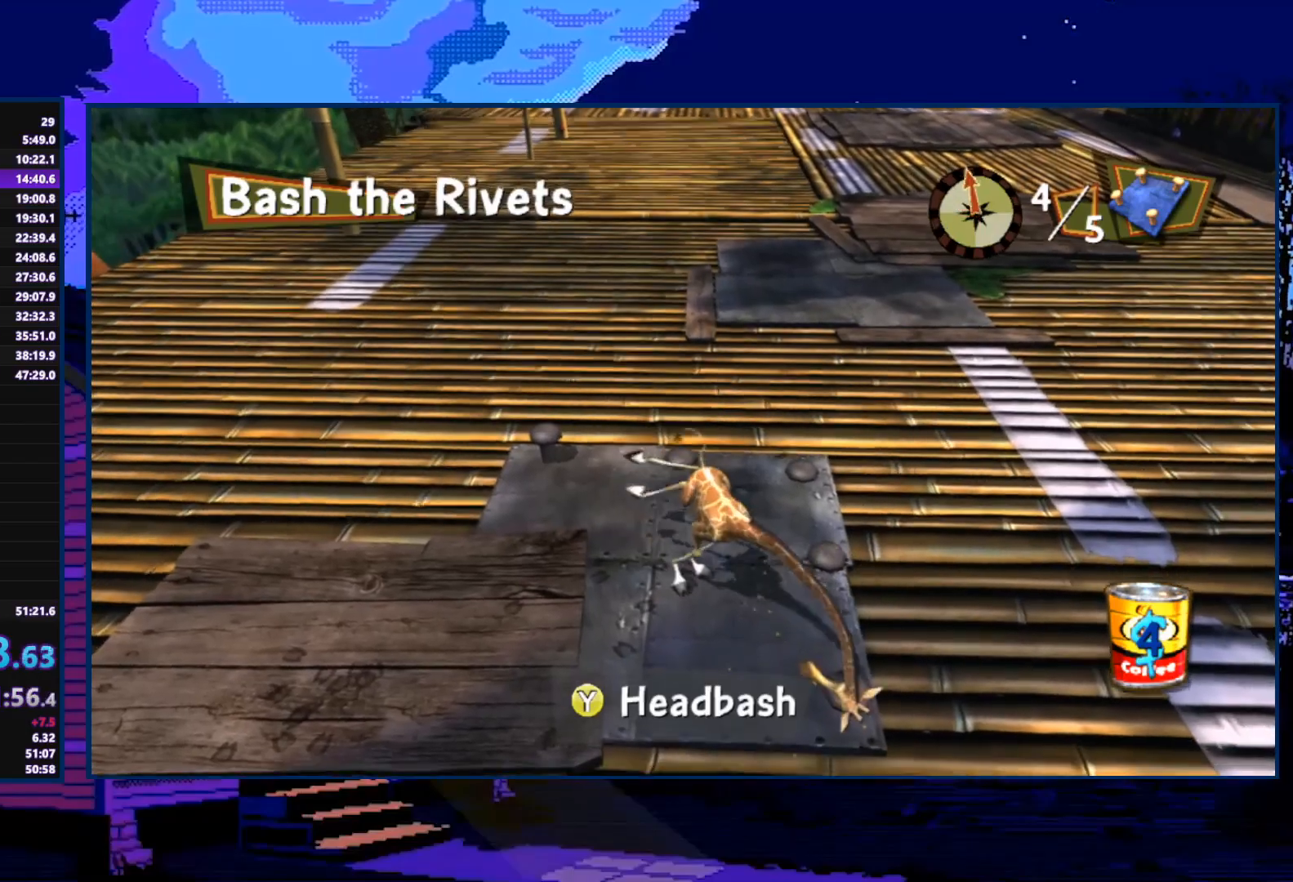
{"buttons": ["Y"], "left_stick": "up-left", "right_stick": "center", "events": [[467, "Y", "down"]]}
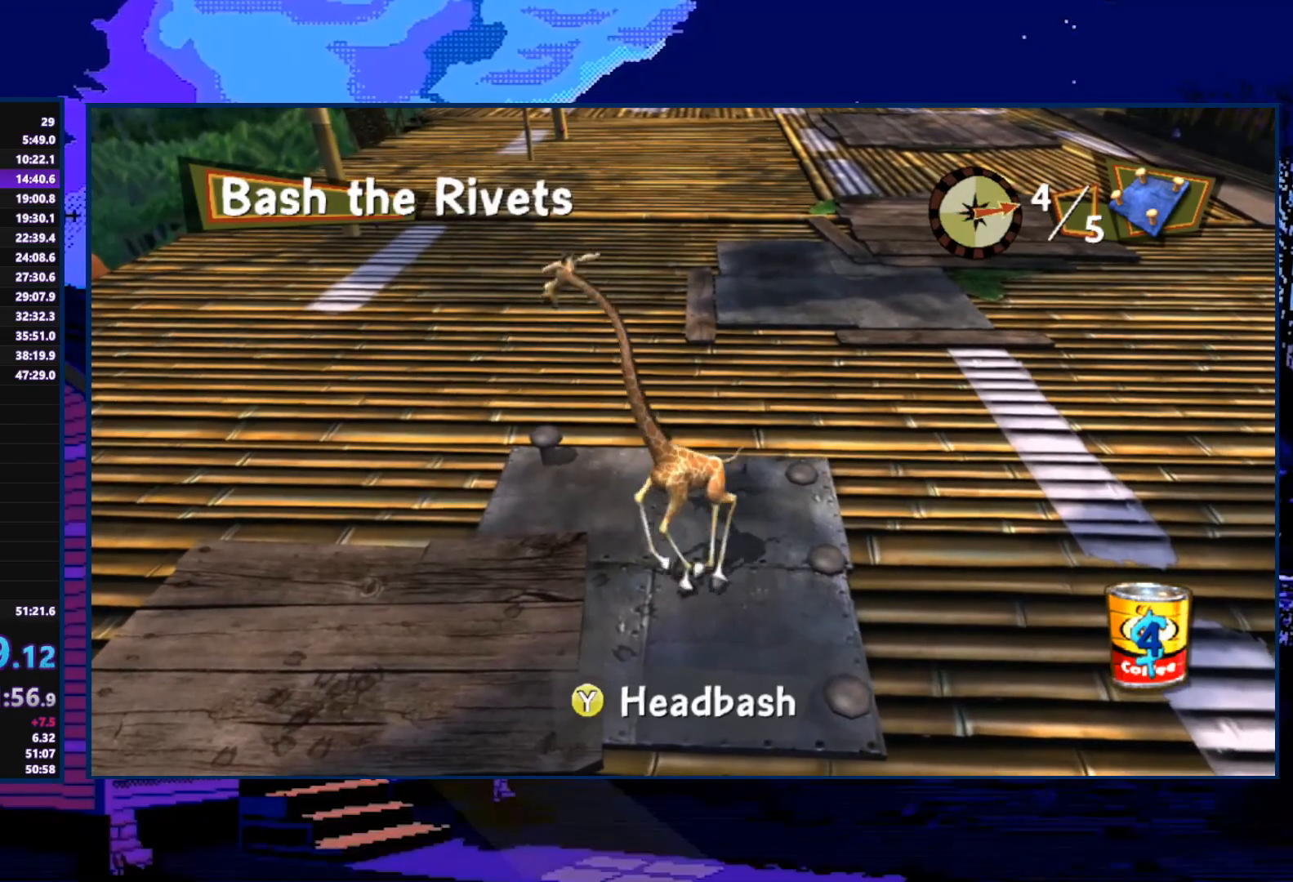
{"buttons": [], "left_stick": "up-right", "right_stick": "center", "events": [[33, "Y", "up"], [400, "left_stick", "up-right"]]}
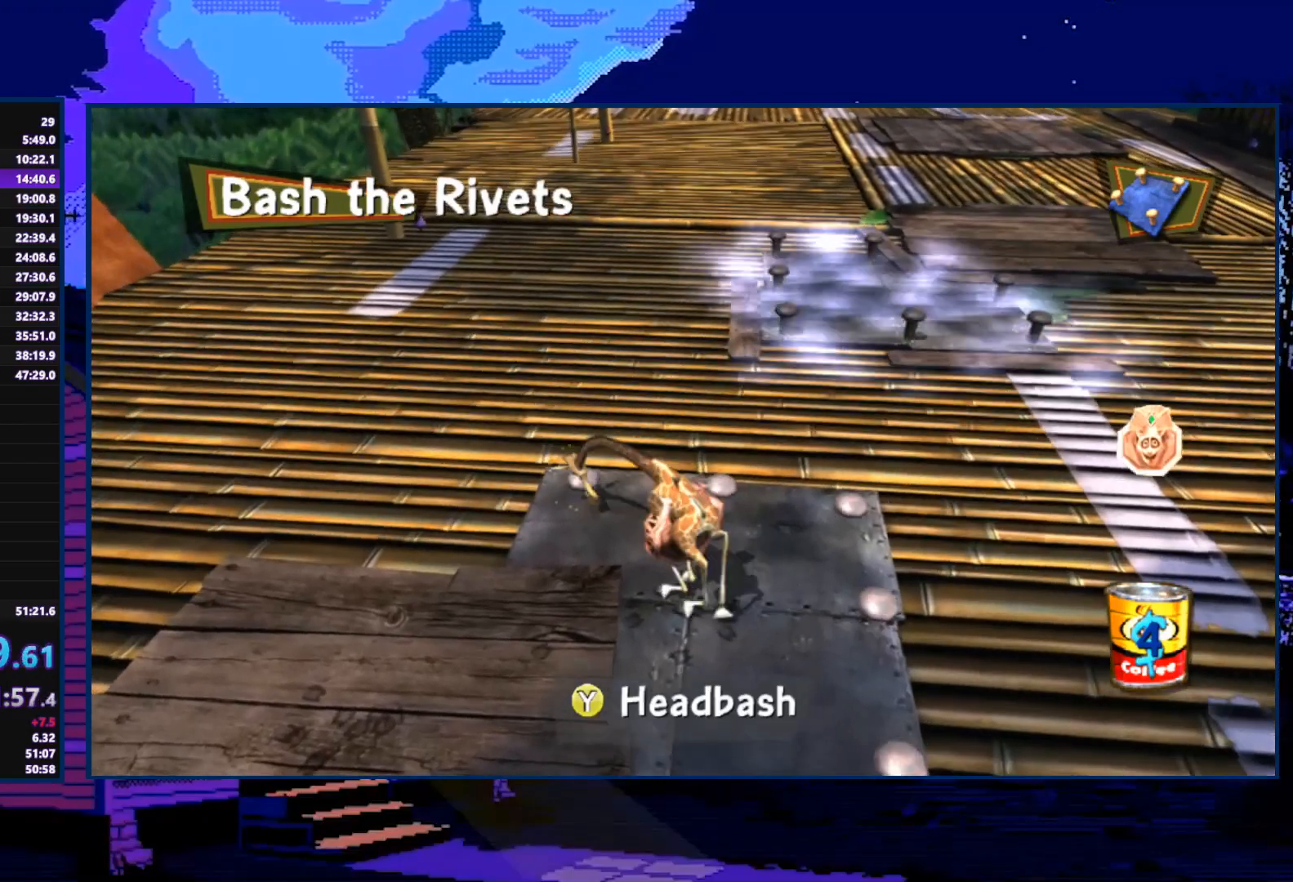
{"buttons": [], "left_stick": "up", "right_stick": "center", "events": [[67, "X", "down"], [267, "X", "up"], [400, "left_stick", "up"]]}
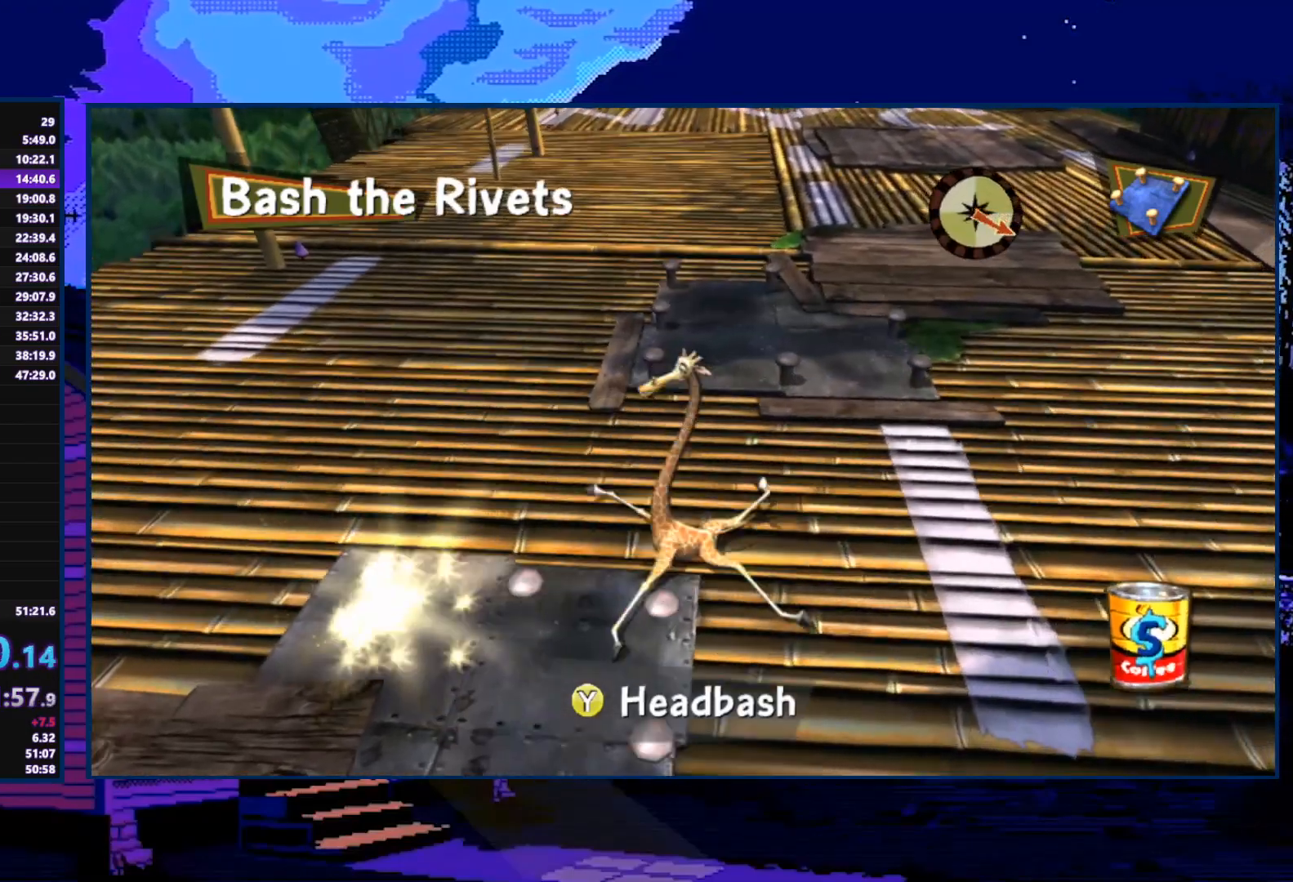
{"buttons": [], "left_stick": "up", "right_stick": "center", "events": [[67, "X", "down"], [333, "X", "up"]]}
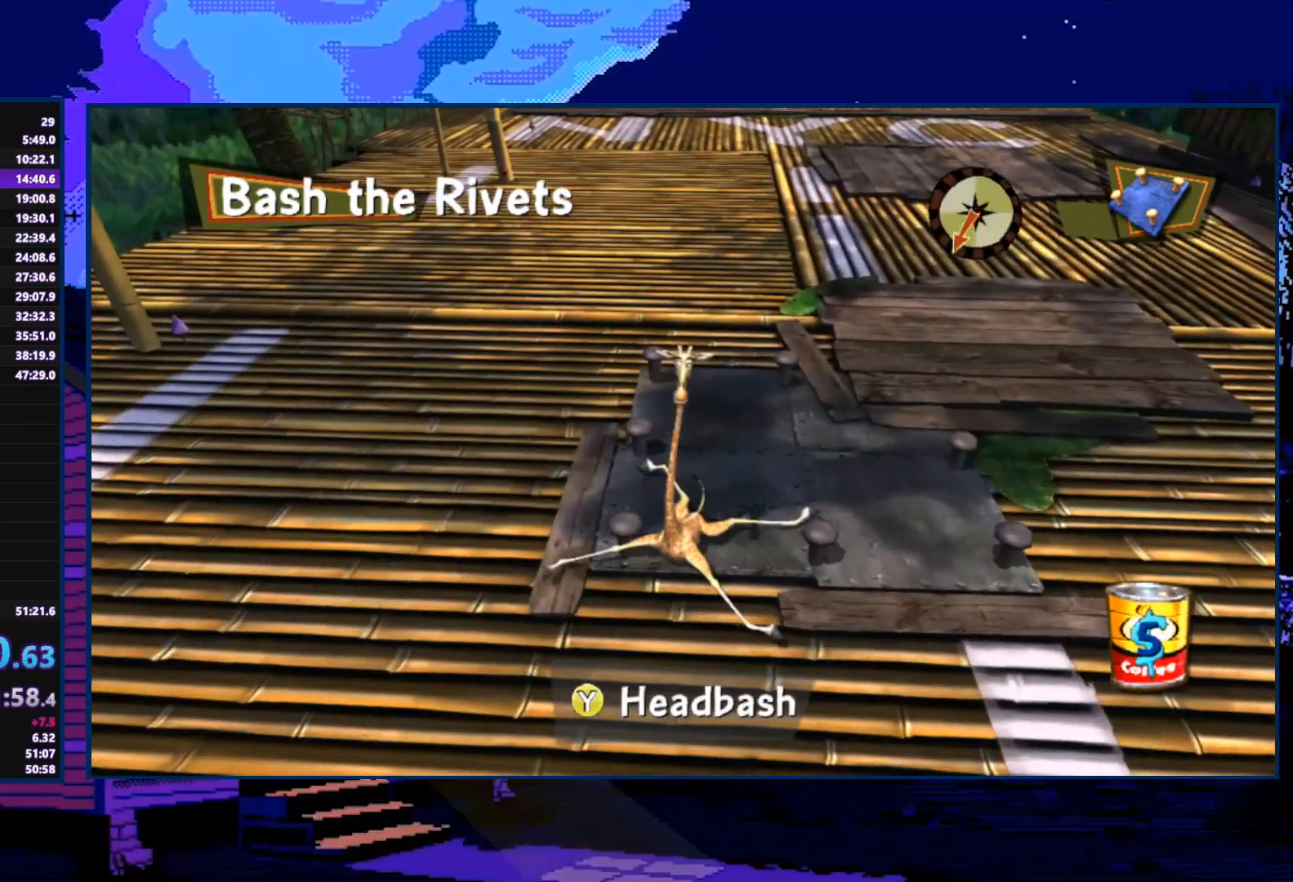
{"buttons": [], "left_stick": "down-left", "right_stick": "center", "events": [[233, "Y", "down"], [333, "Y", "up"], [433, "left_stick", "left"], [500, "left_stick", "down-left"]]}
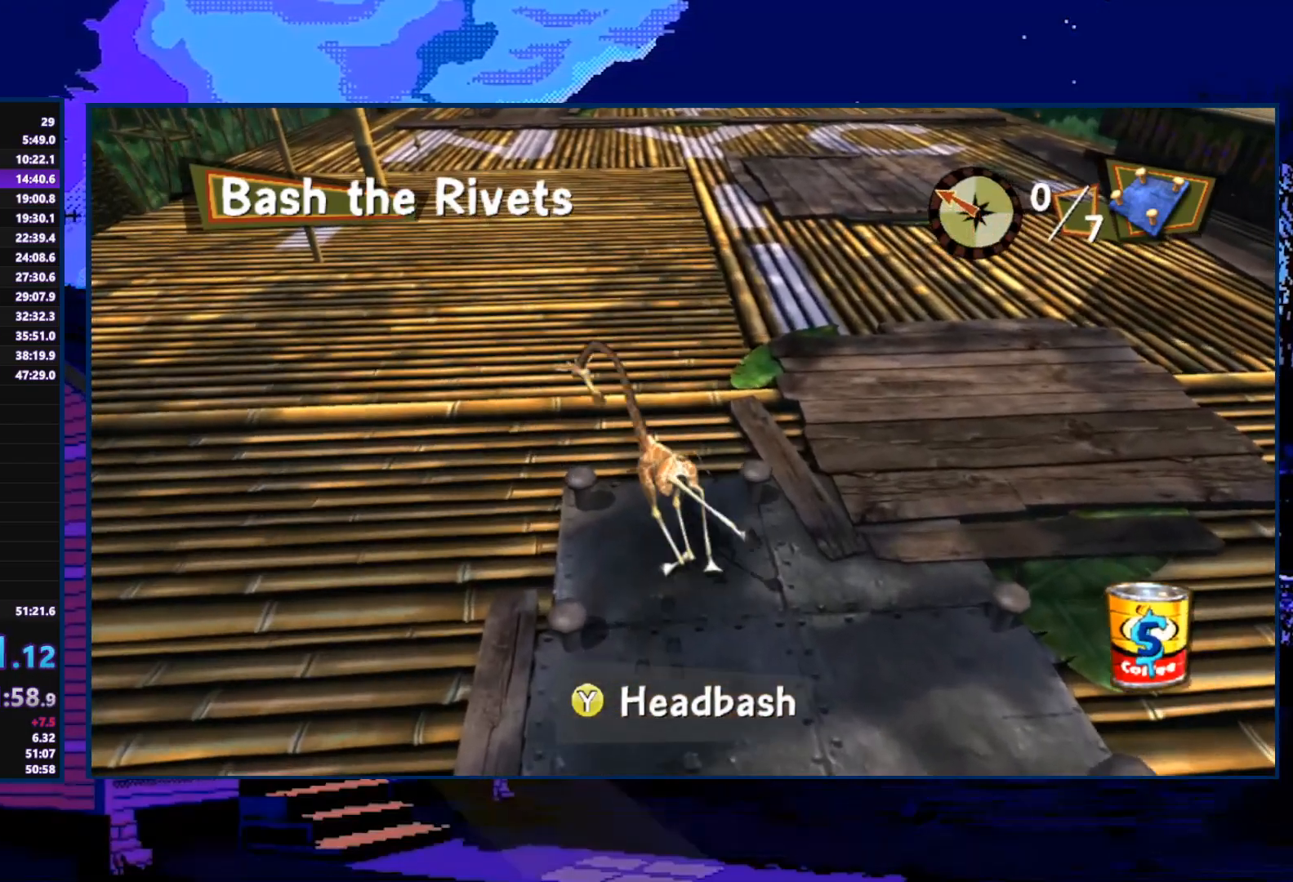
{"buttons": [], "left_stick": "down", "right_stick": "center", "events": [[233, "Y", "down"], [333, "Y", "up"], [333, "left_stick", "down"]]}
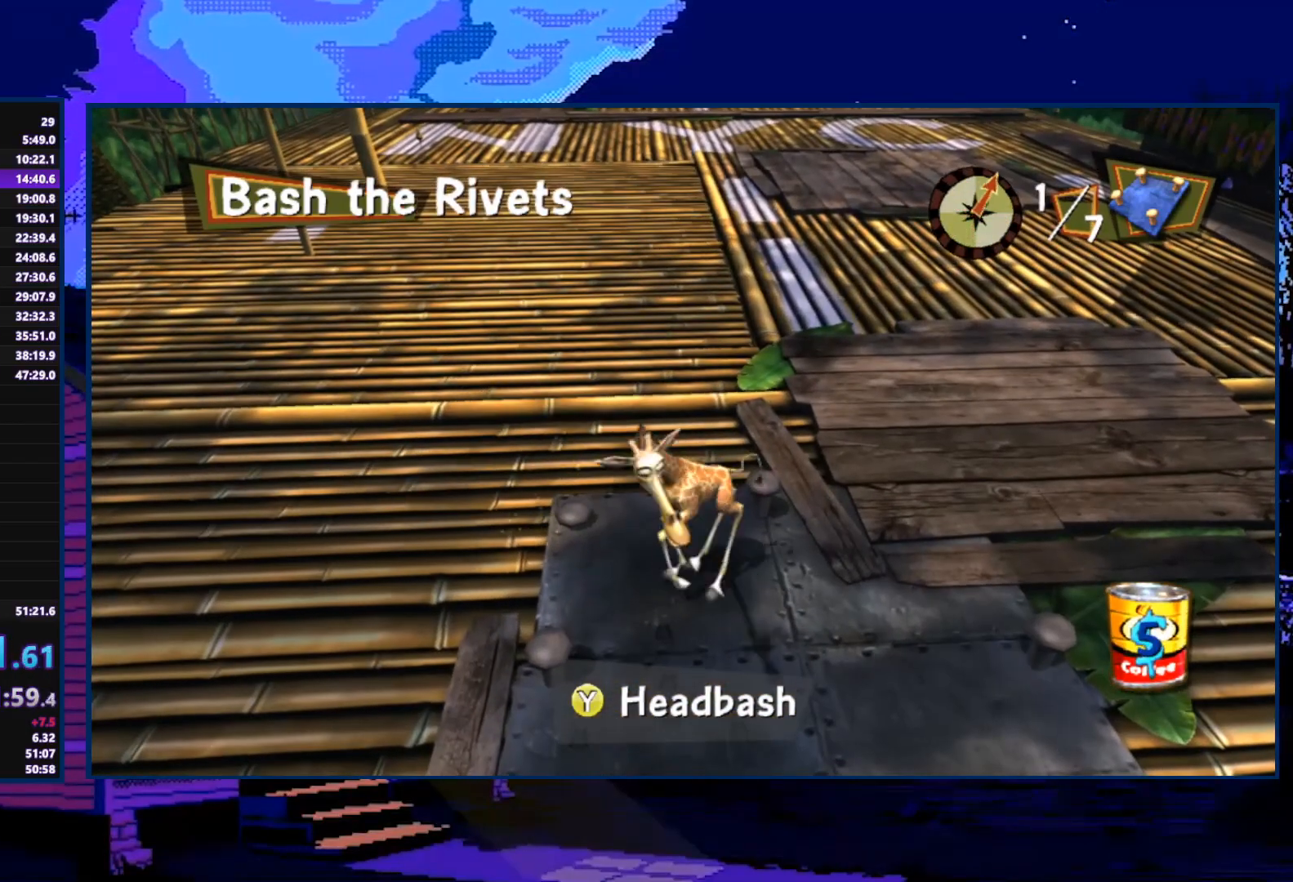
{"buttons": [], "left_stick": "down", "right_stick": "center", "events": [[300, "Y", "down"], [433, "Y", "up"]]}
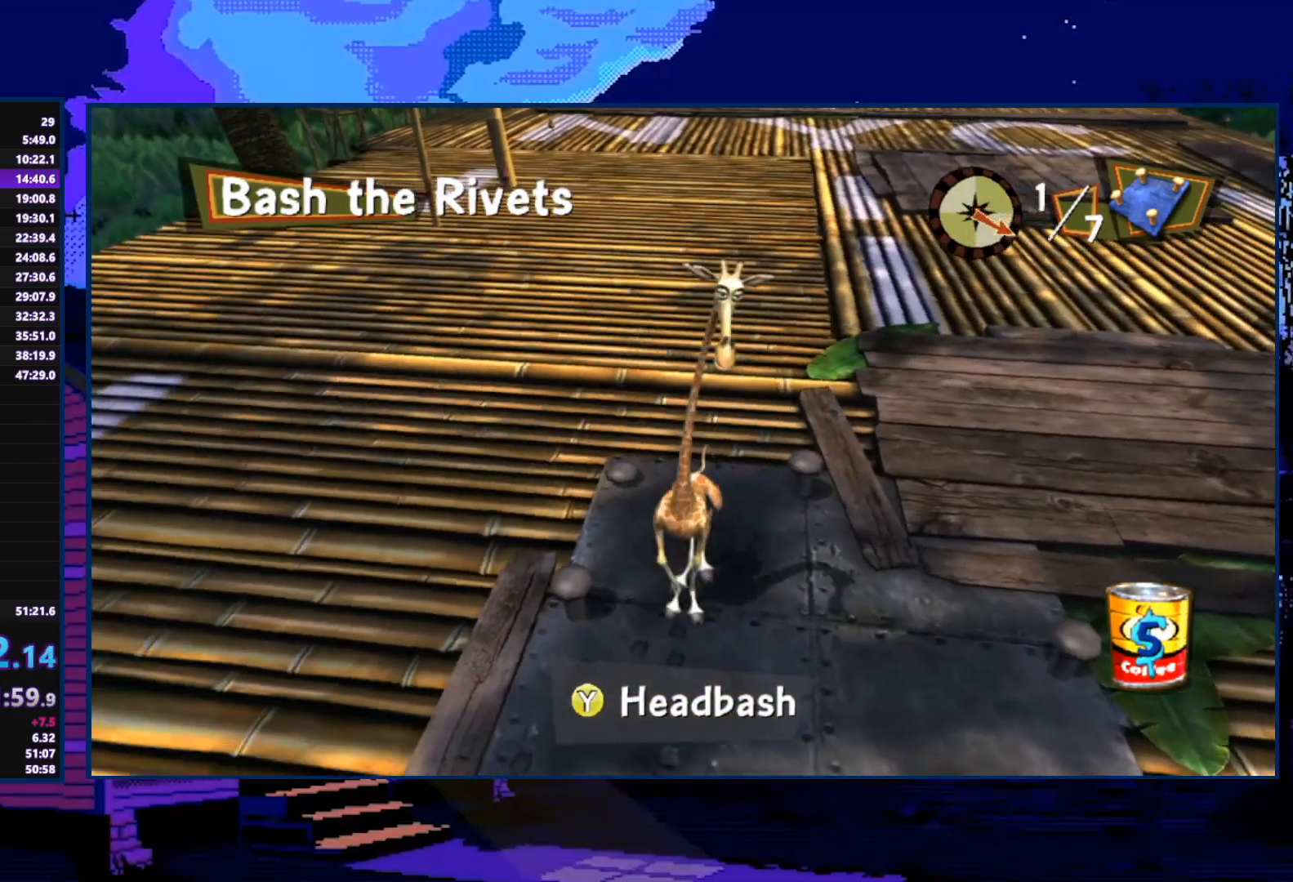
{"buttons": ["Y"], "left_stick": "up-right", "right_stick": "center", "events": [[233, "left_stick", "left"], [333, "left_stick", "up-right"], [400, "Y", "down"]]}
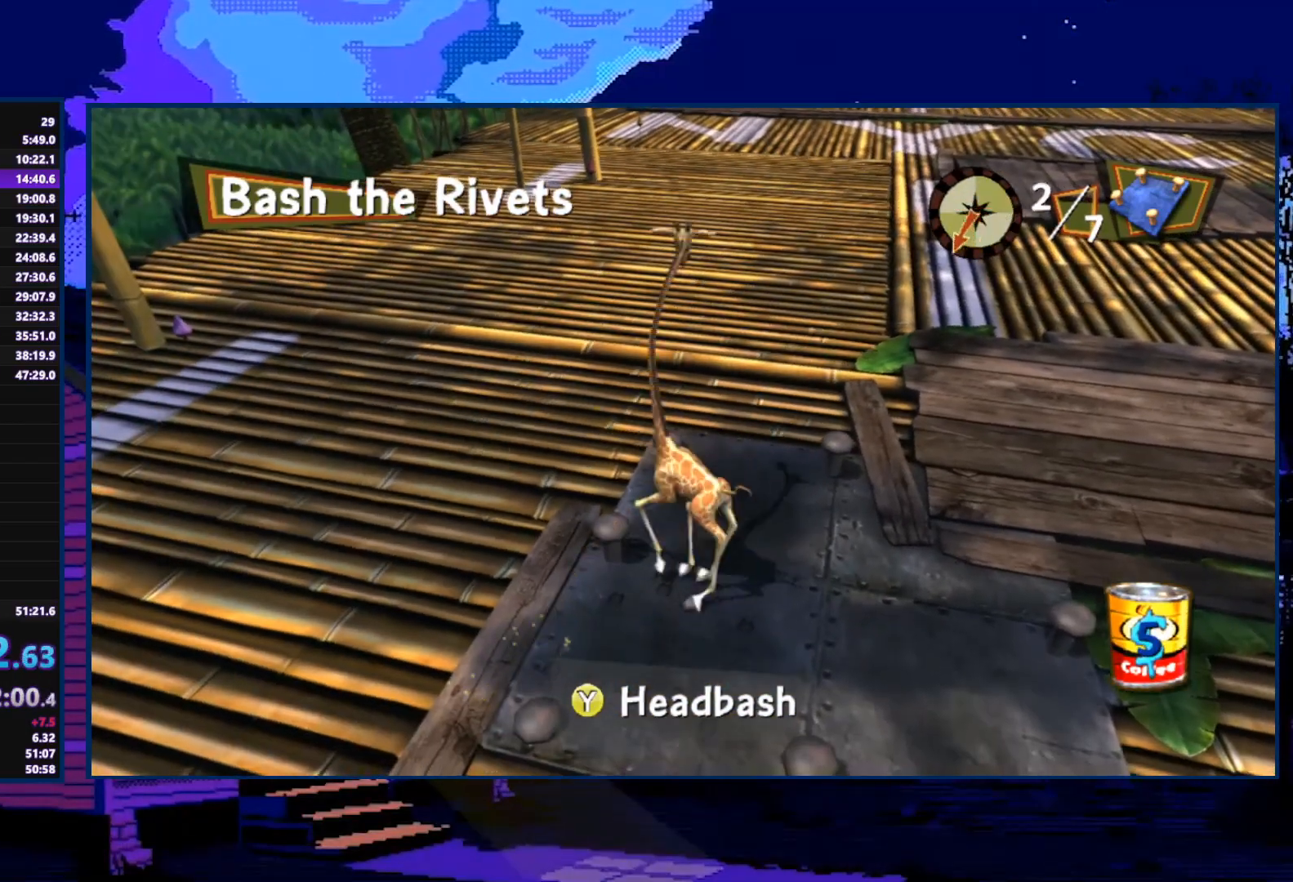
{"buttons": ["Y"], "left_stick": "up-right", "right_stick": "center", "events": [[33, "Y", "up"], [500, "Y", "down"]]}
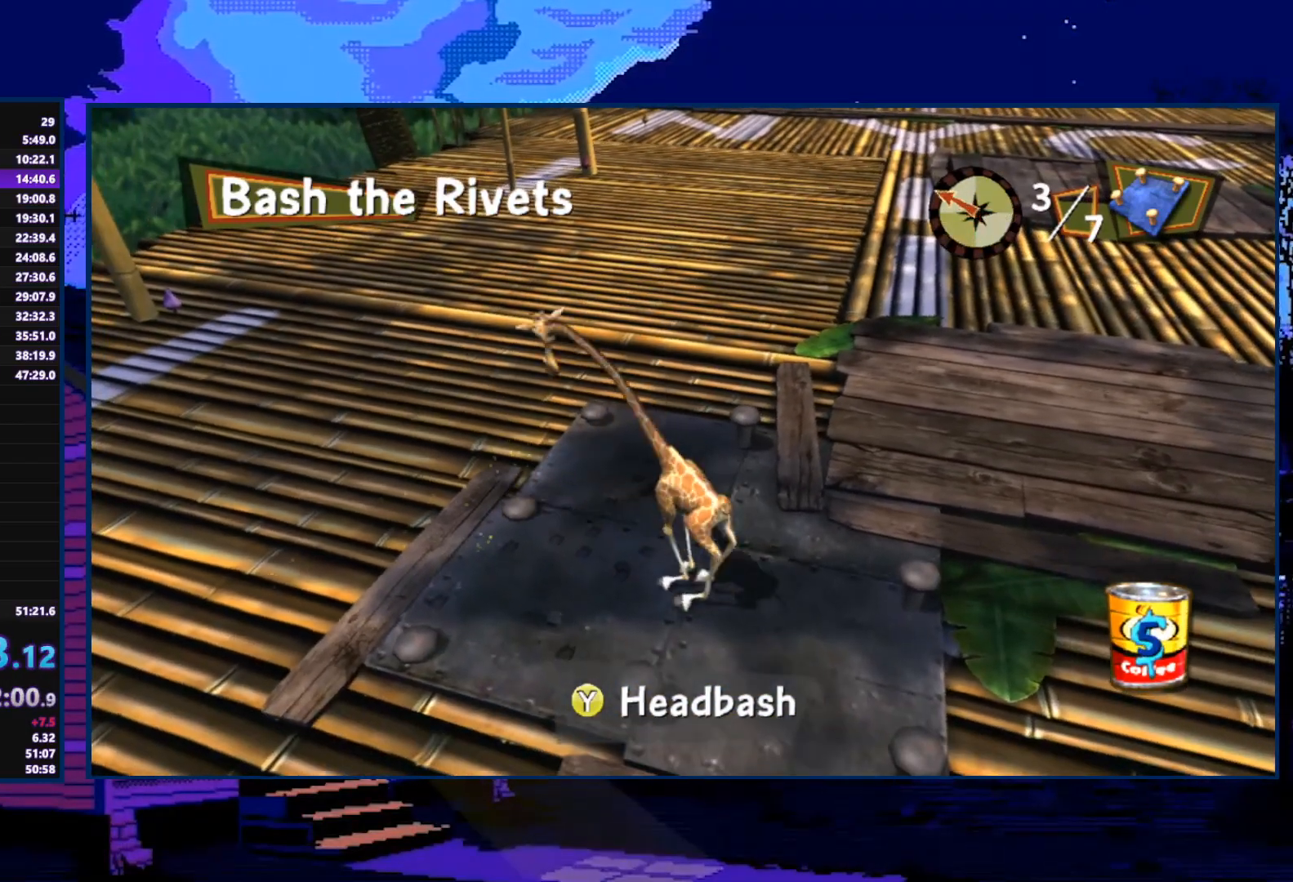
{"buttons": [], "left_stick": "down", "right_stick": "center", "events": [[67, "Y", "up"], [433, "left_stick", "down"]]}
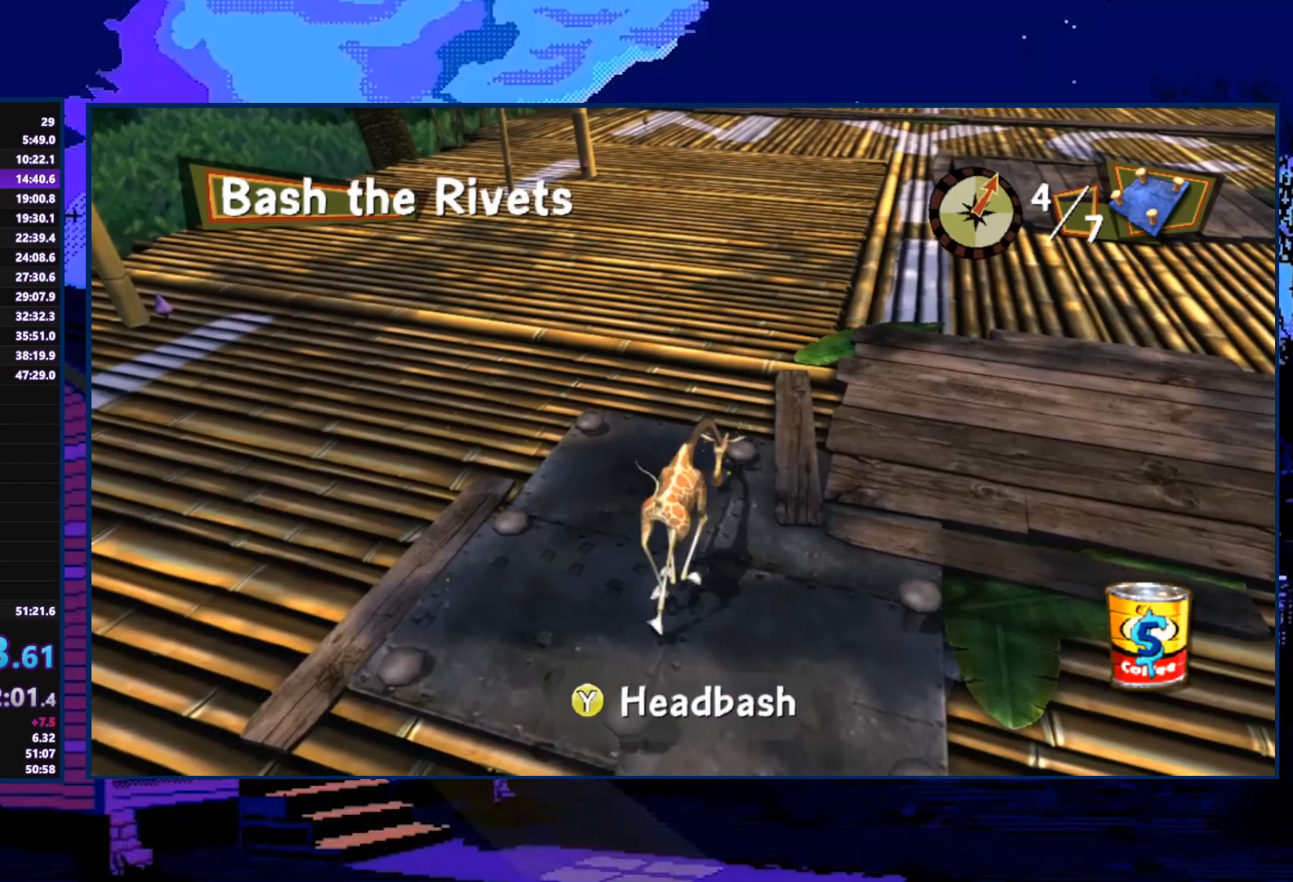
{"buttons": [], "left_stick": "down-right", "right_stick": "center", "events": [[67, "Y", "down"], [233, "Y", "up"], [500, "left_stick", "down-right"]]}
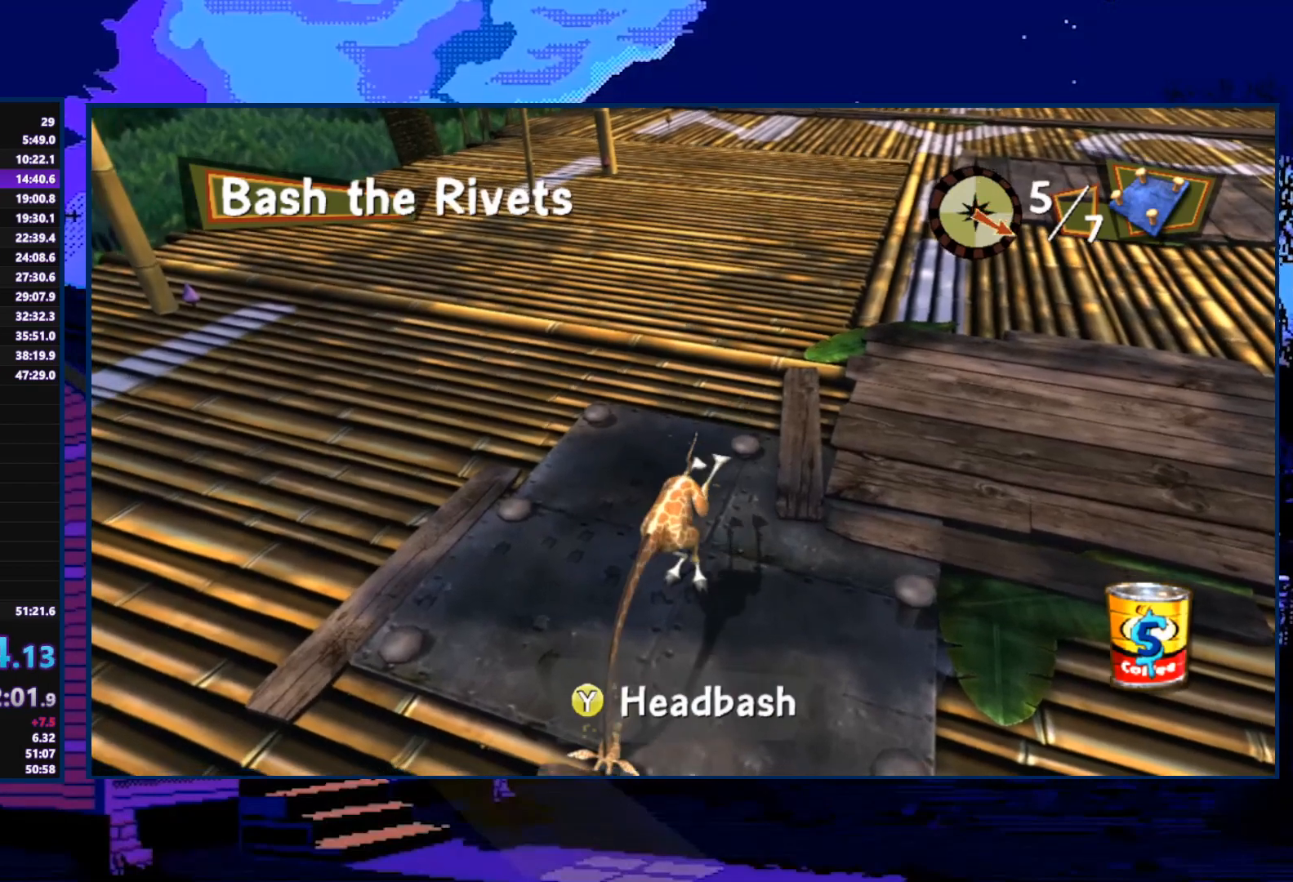
{"buttons": [], "left_stick": "down-right", "right_stick": "center", "events": [[200, "Y", "down"], [267, "Y", "up"]]}
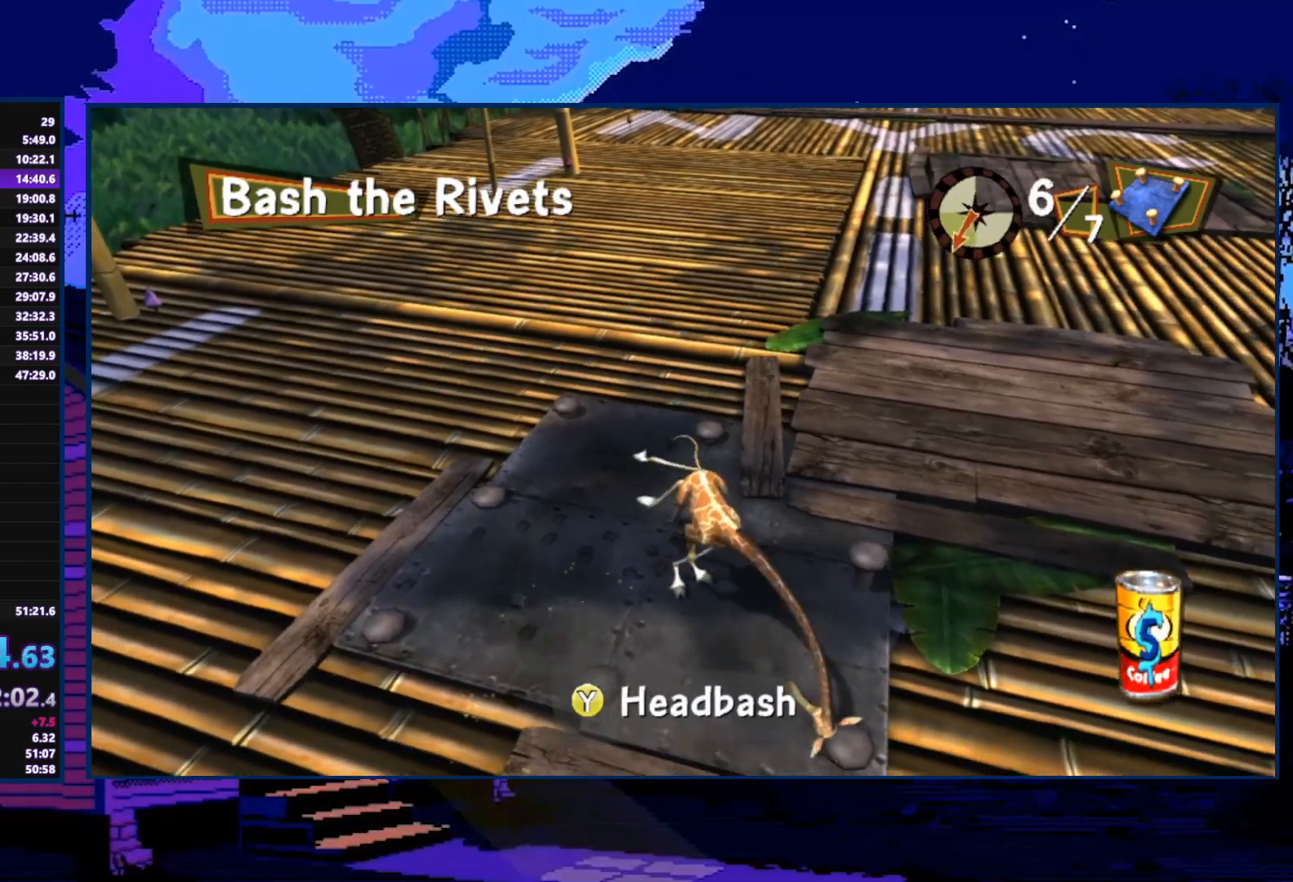
{"buttons": [], "left_stick": "right", "right_stick": "center", "events": [[167, "left_stick", "right"], [233, "Y", "down"], [333, "Y", "up"]]}
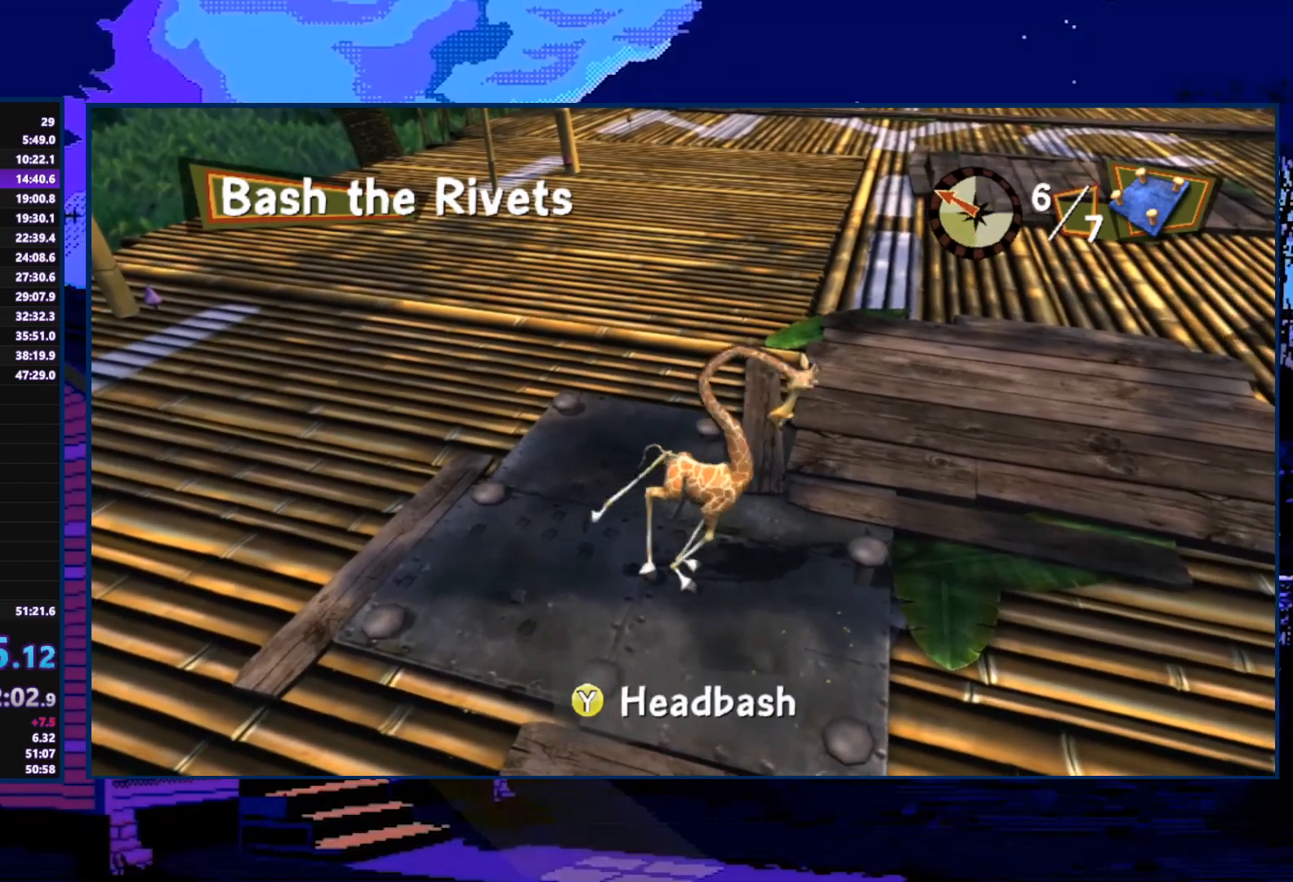
{"buttons": ["X"], "left_stick": "up-right", "right_stick": "center", "events": [[267, "left_stick", "up-right"], [367, "X", "down"]]}
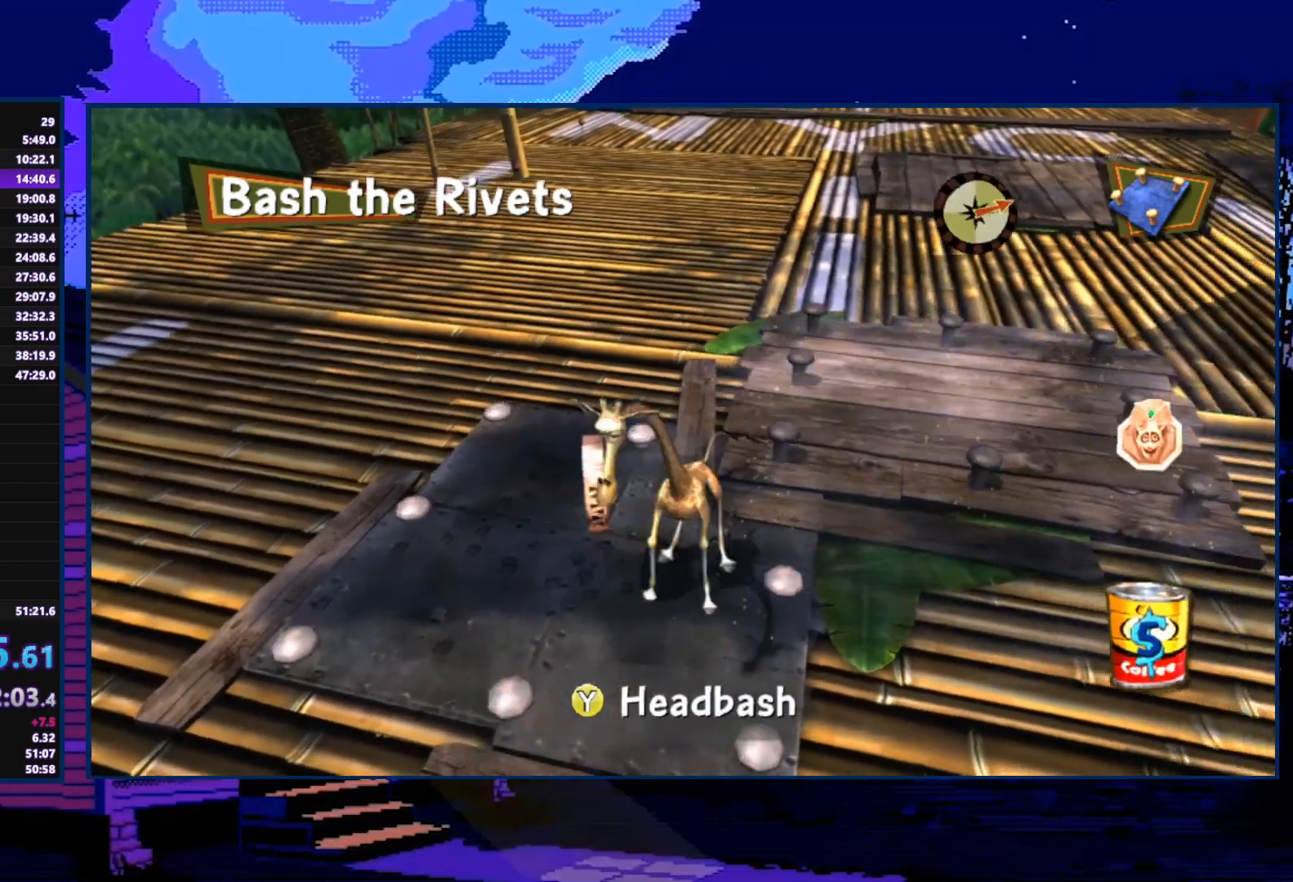
{"buttons": [], "left_stick": "up-right", "right_stick": "center", "events": [[67, "X", "up"], [333, "X", "down"], [467, "X", "up"]]}
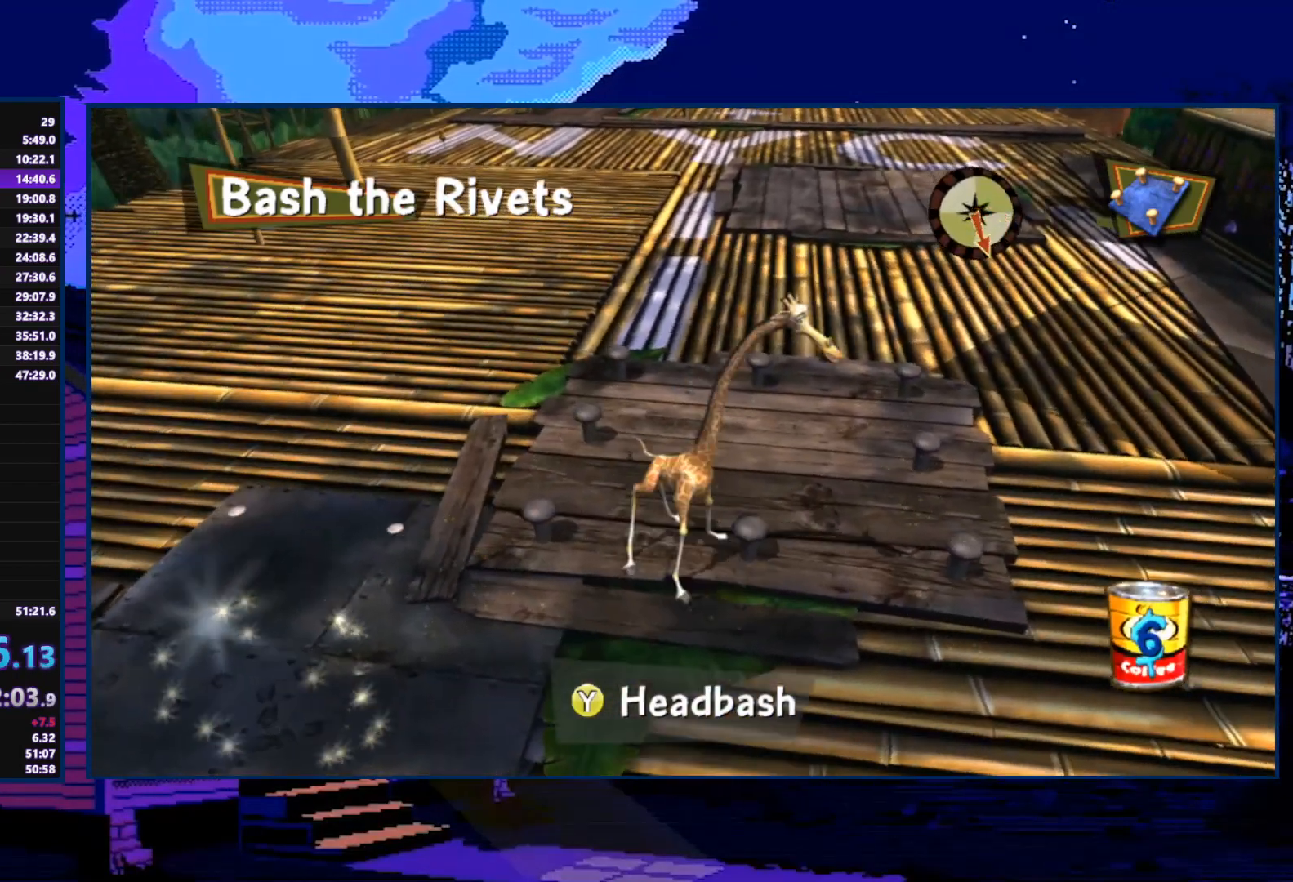
{"buttons": [], "left_stick": "right", "right_stick": "center", "events": [[167, "left_stick", "right"], [300, "Y", "down"], [433, "Y", "up"]]}
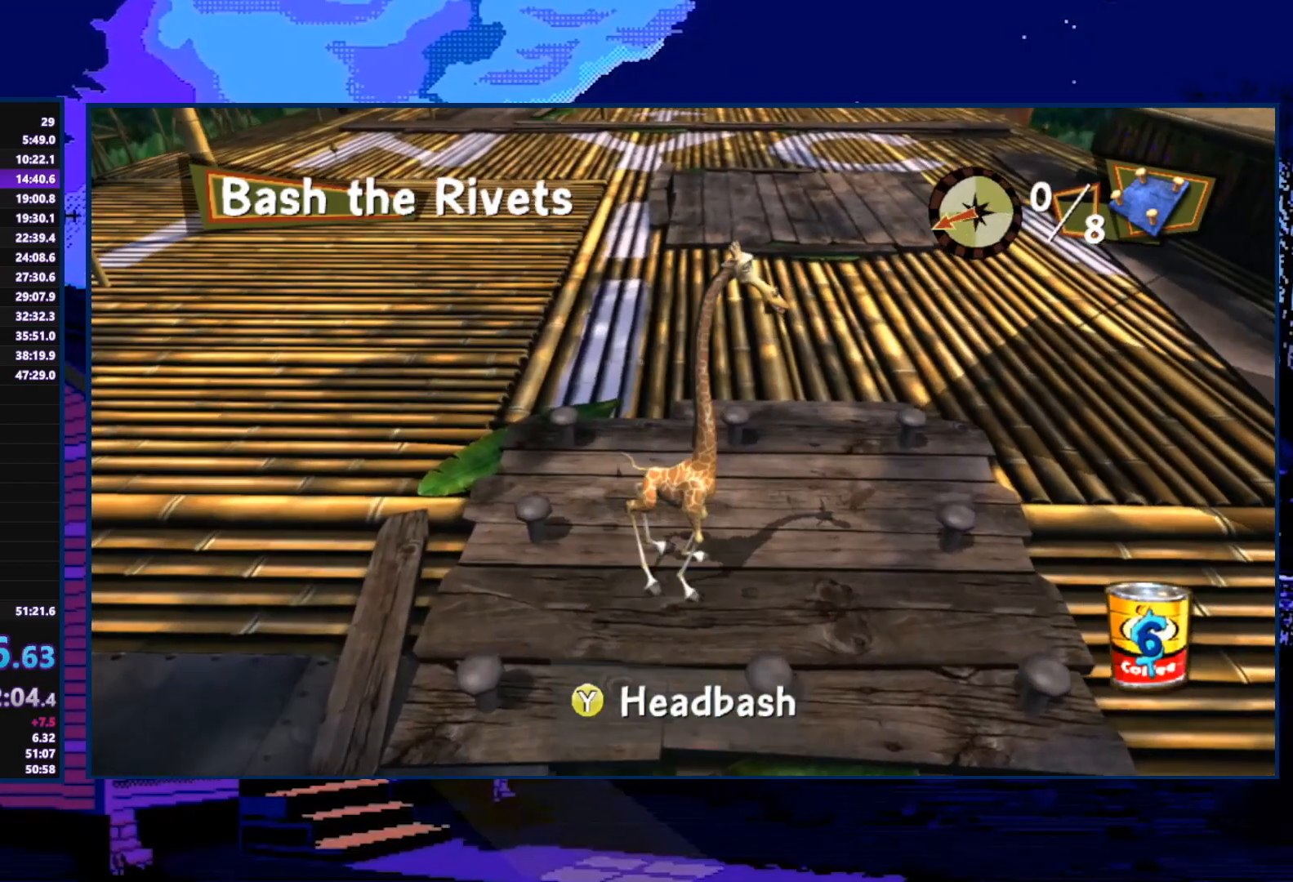
{"buttons": [], "left_stick": "down-left", "right_stick": "center", "events": [[267, "left_stick", "down-left"], [333, "Y", "down"], [467, "Y", "up"]]}
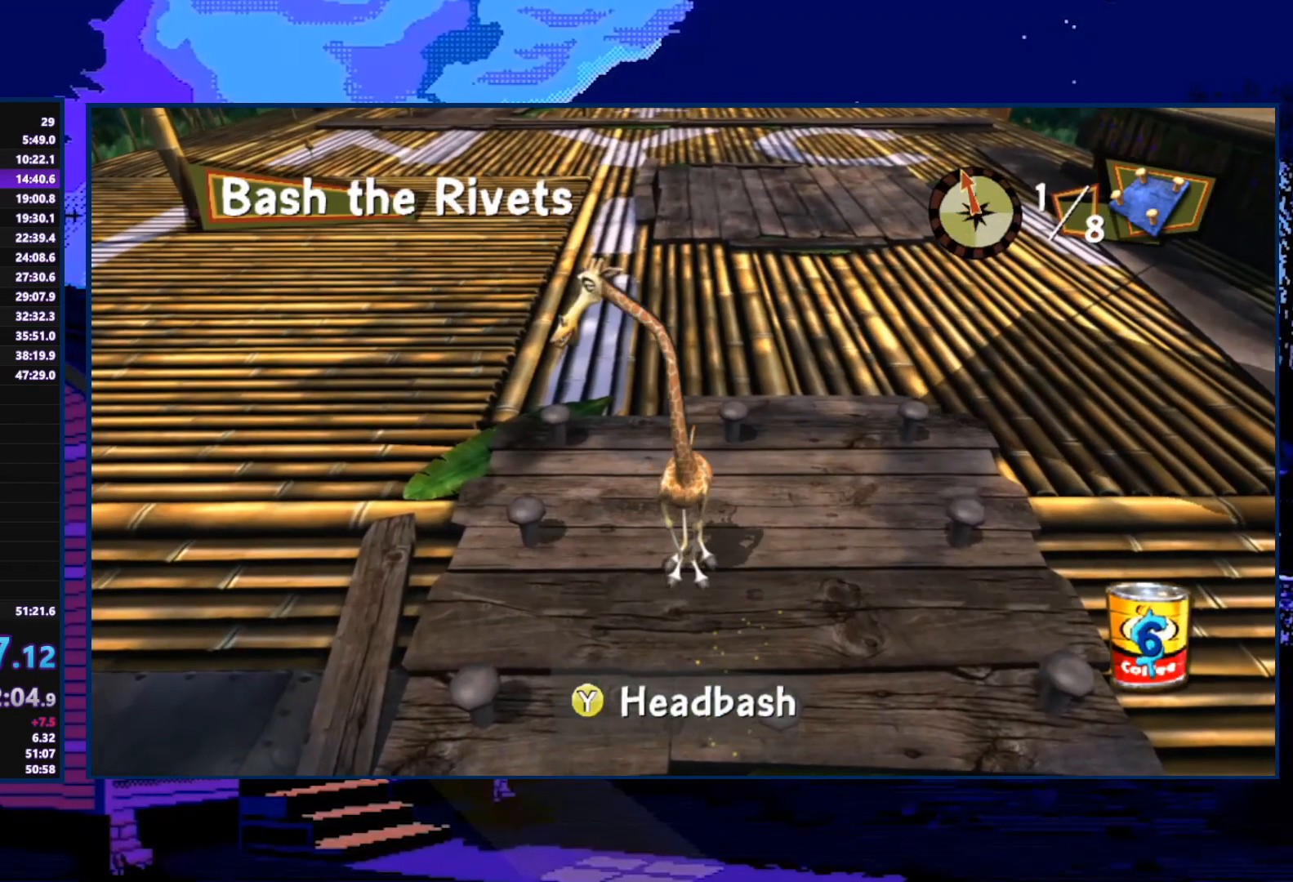
{"buttons": ["Y"], "left_stick": "up-left", "right_stick": "center", "events": [[200, "left_stick", "center"], [333, "left_stick", "up"], [400, "Y", "down"], [400, "left_stick", "up-left"]]}
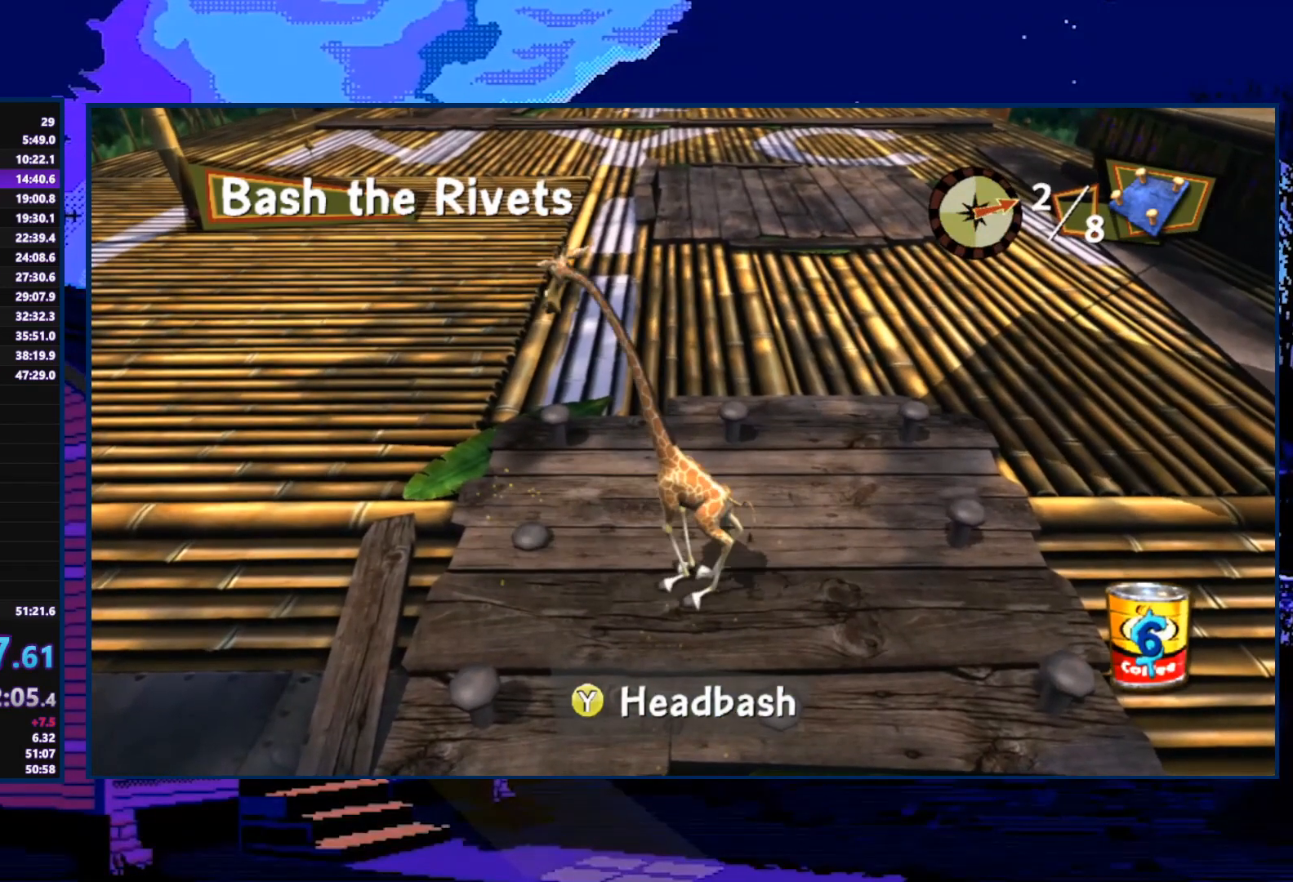
{"buttons": ["Y"], "left_stick": "left", "right_stick": "center", "events": [[33, "Y", "up"], [467, "left_stick", "left"], [500, "Y", "down"]]}
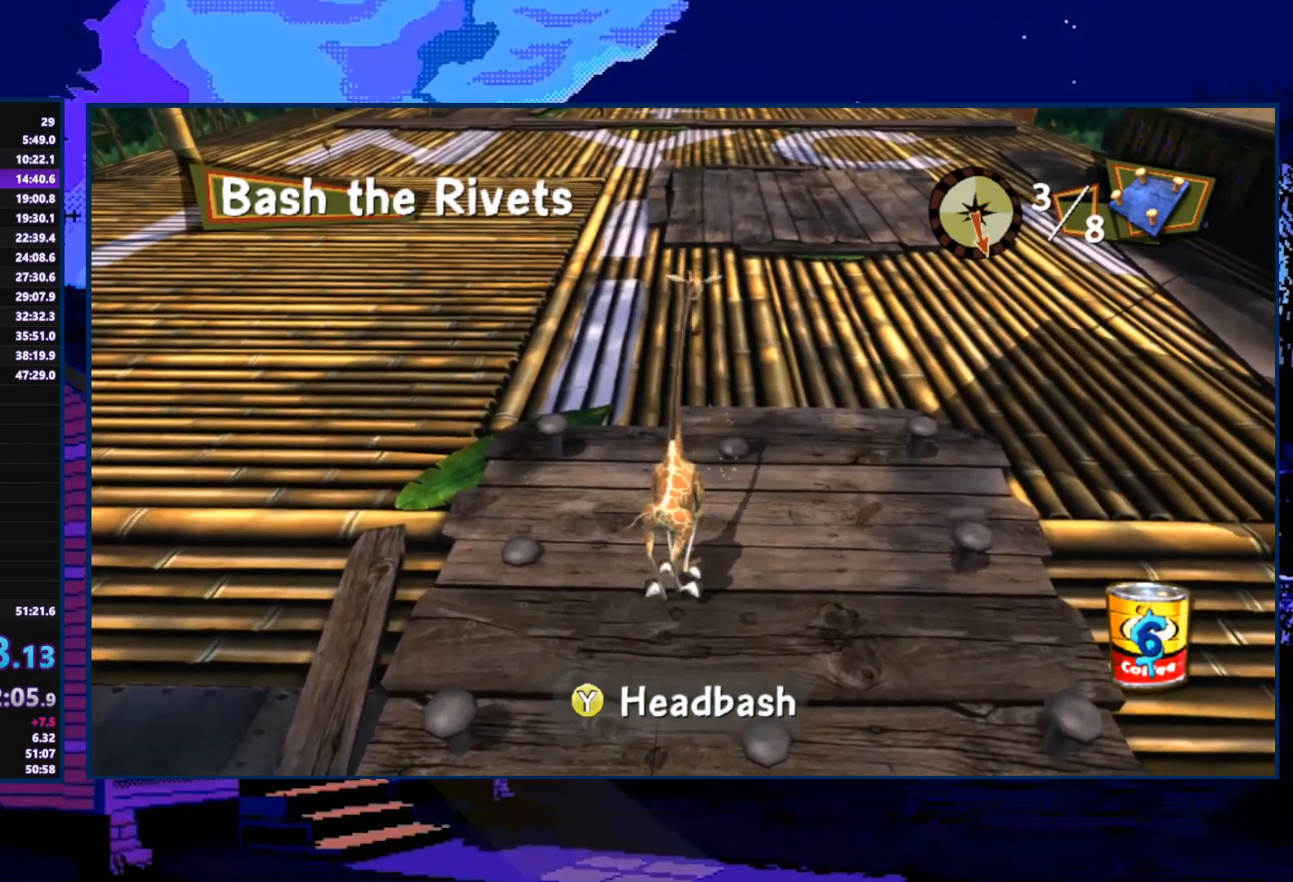
{"buttons": [], "left_stick": "down-left", "right_stick": "center", "events": [[100, "Y", "up"], [400, "left_stick", "down-left"]]}